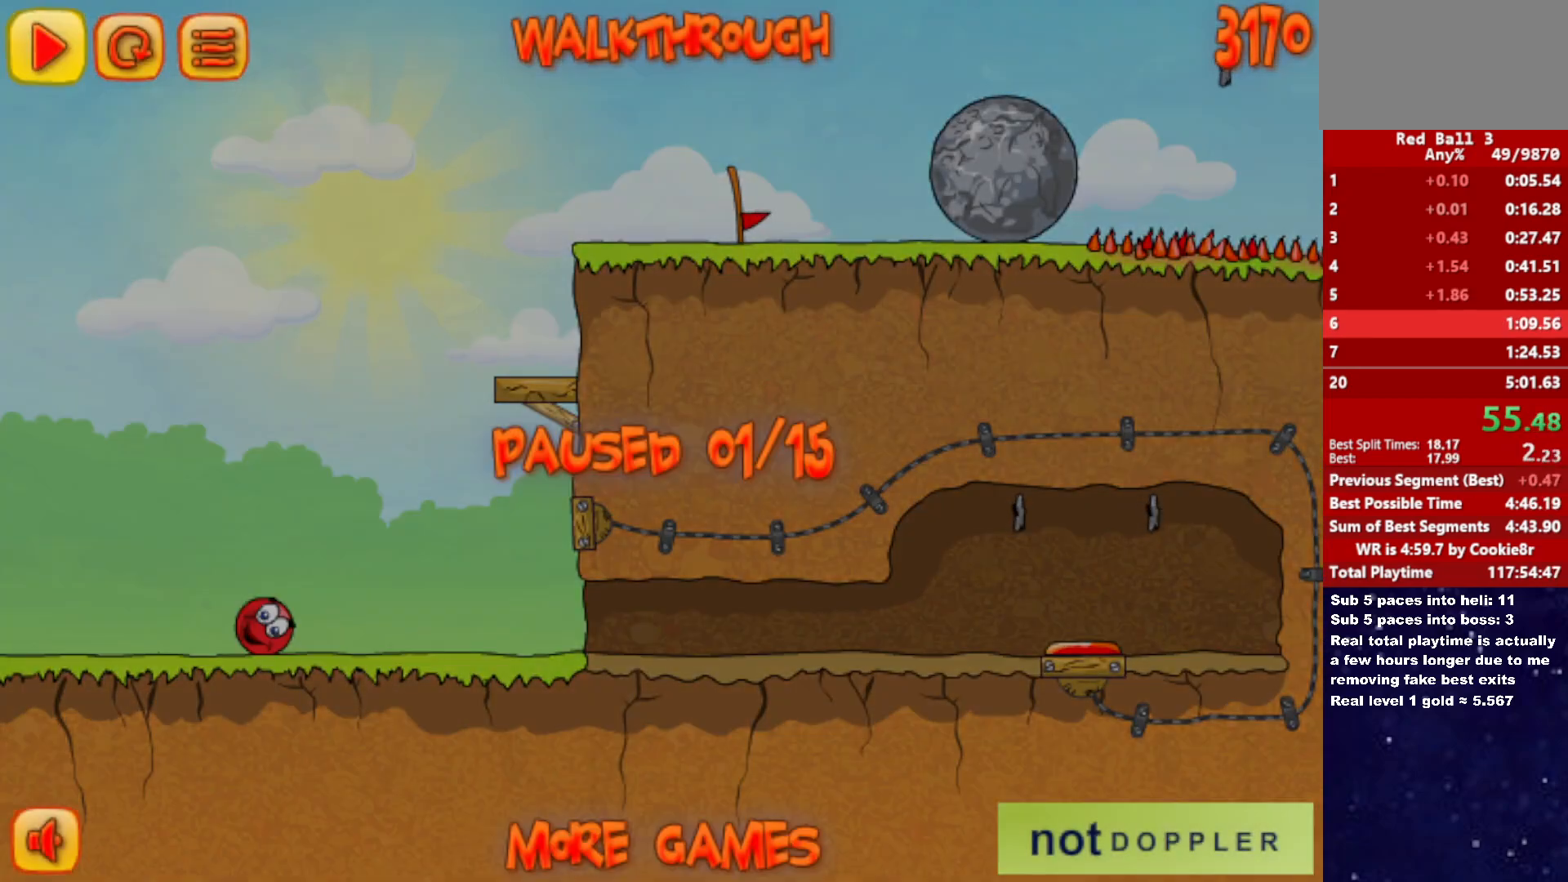
Gameplay with keyboard; each line is a JSON object with the keys held at the frame after it. "events" lists presses ("down") and releases ("up") of "down", "left", "p", "r", "right" and "up" between this image and that frame as [ms after this image, input, new state], when the widget could be followed in between. No other keys are recorded. Mouse input is not recorded.
{"keys": ["right", "up"], "events": [[317, "p", "down"], [367, "p", "up"]]}
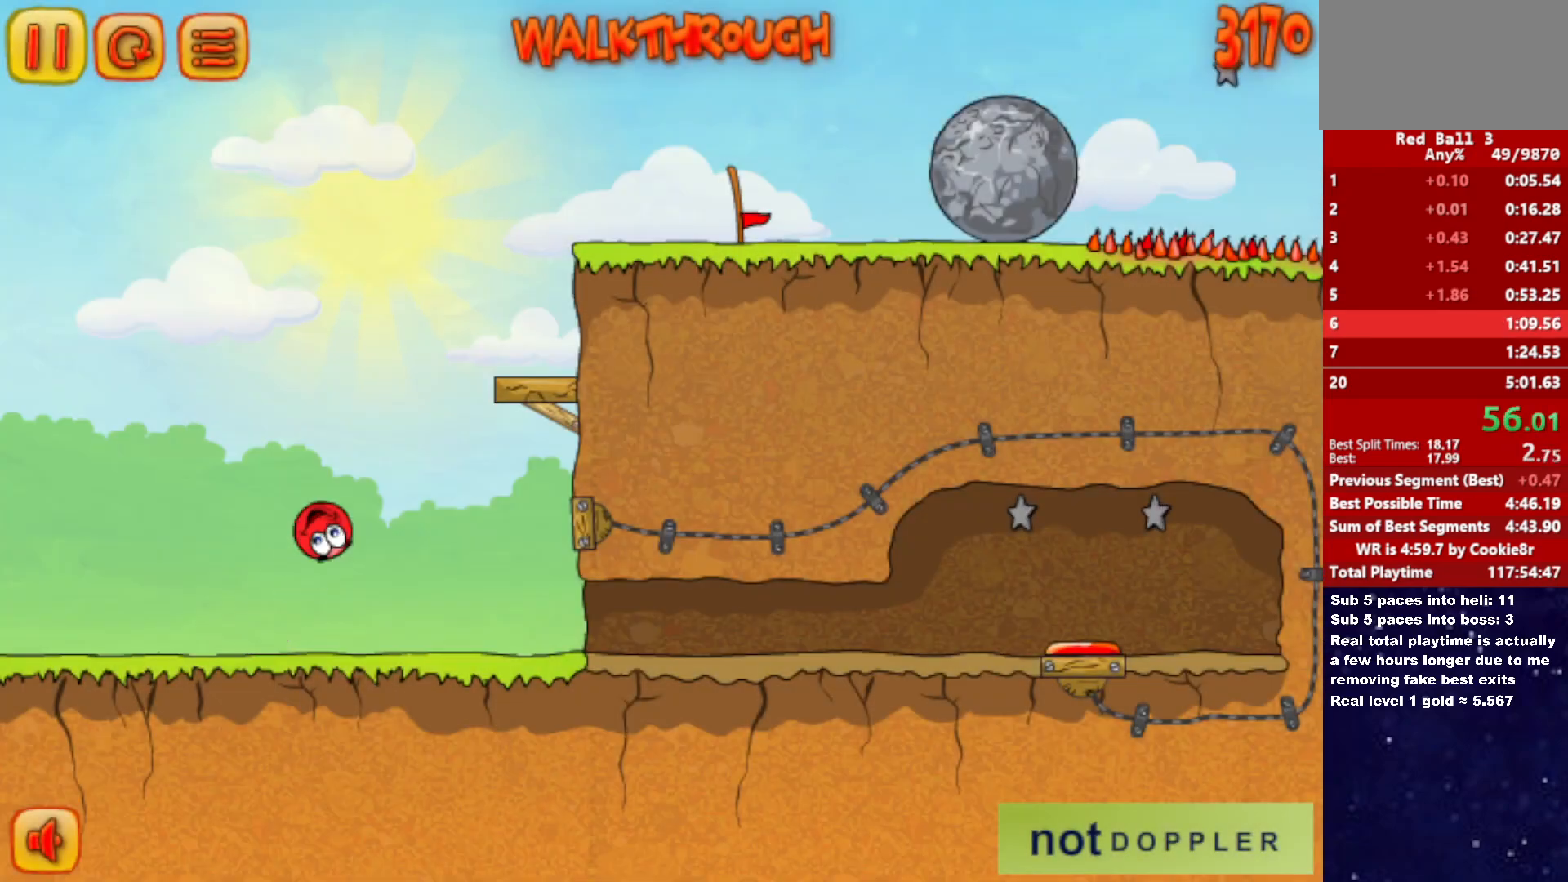
{"keys": ["right", "up"], "events": []}
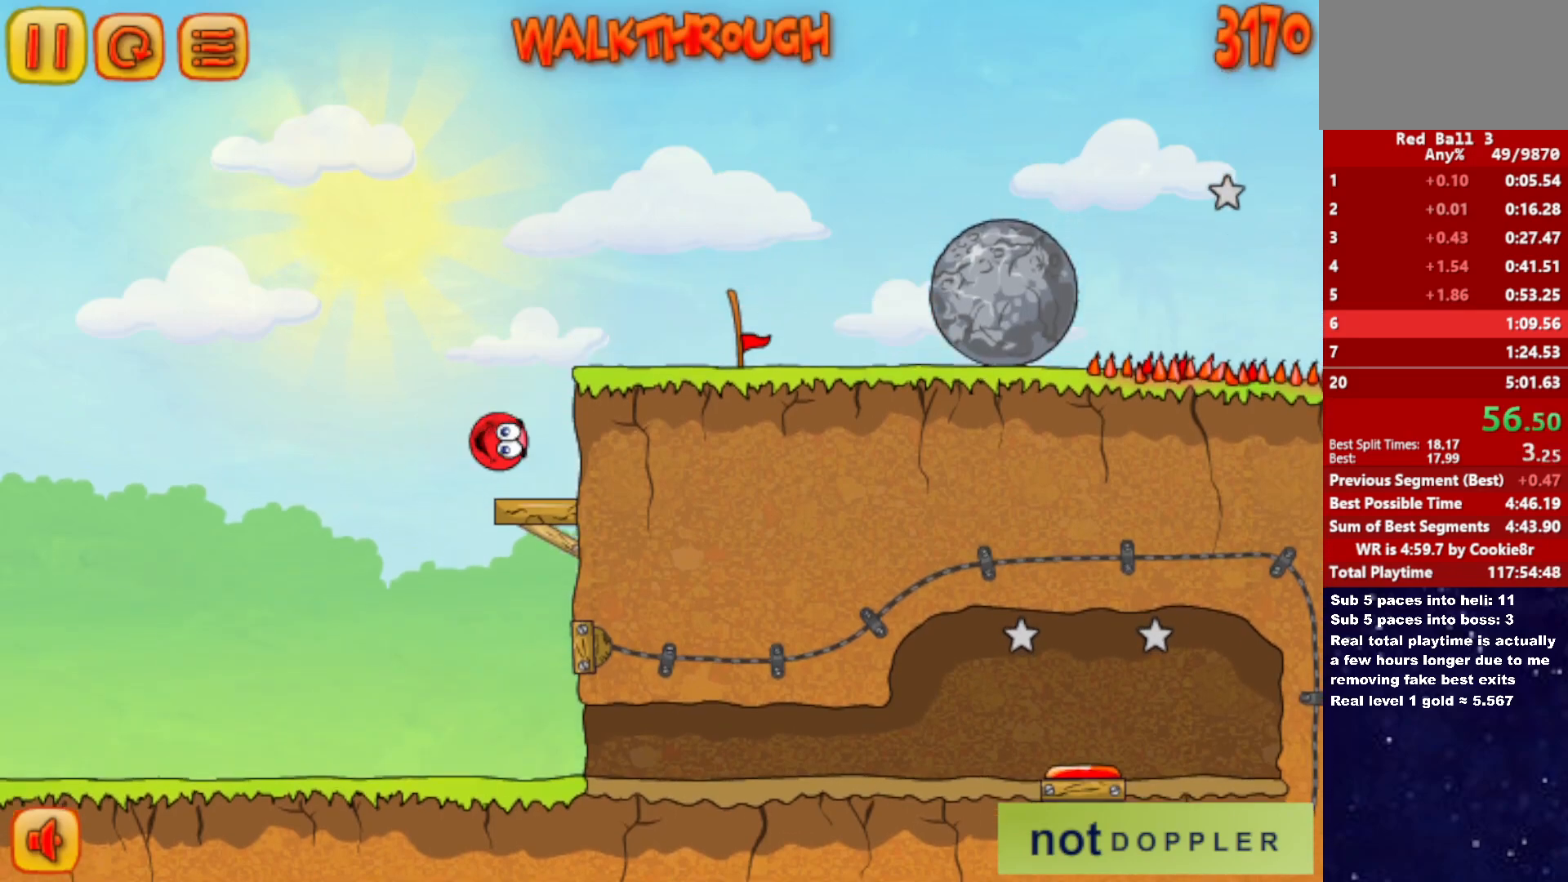
{"keys": ["right"], "events": [[67, "left", "down"], [83, "right", "up"], [200, "right", "down"], [217, "left", "up"], [333, "up", "up"]]}
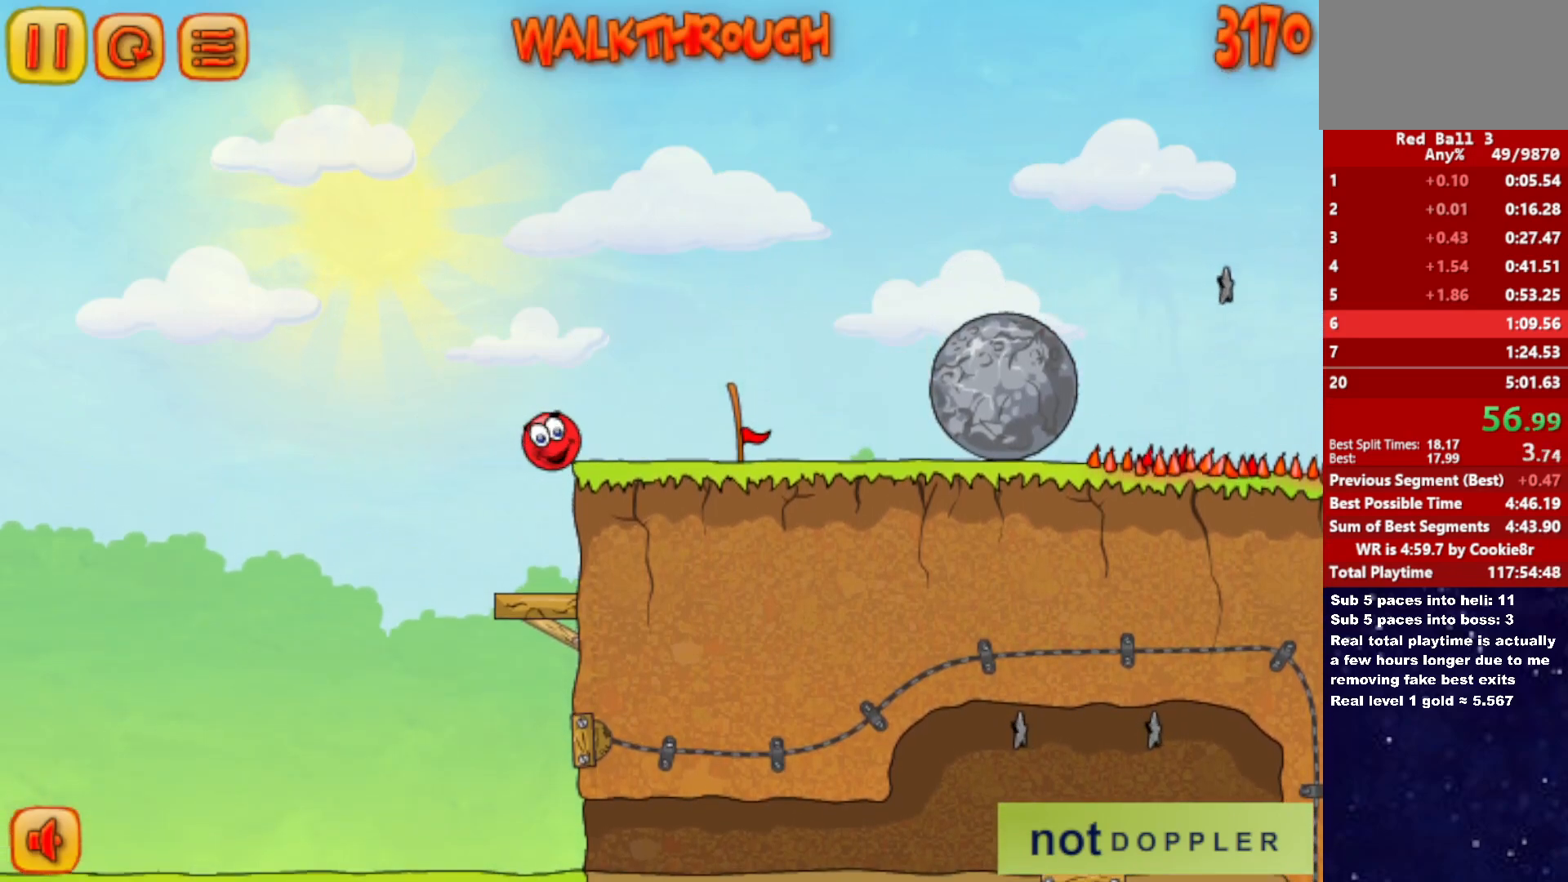
{"keys": ["right"], "events": []}
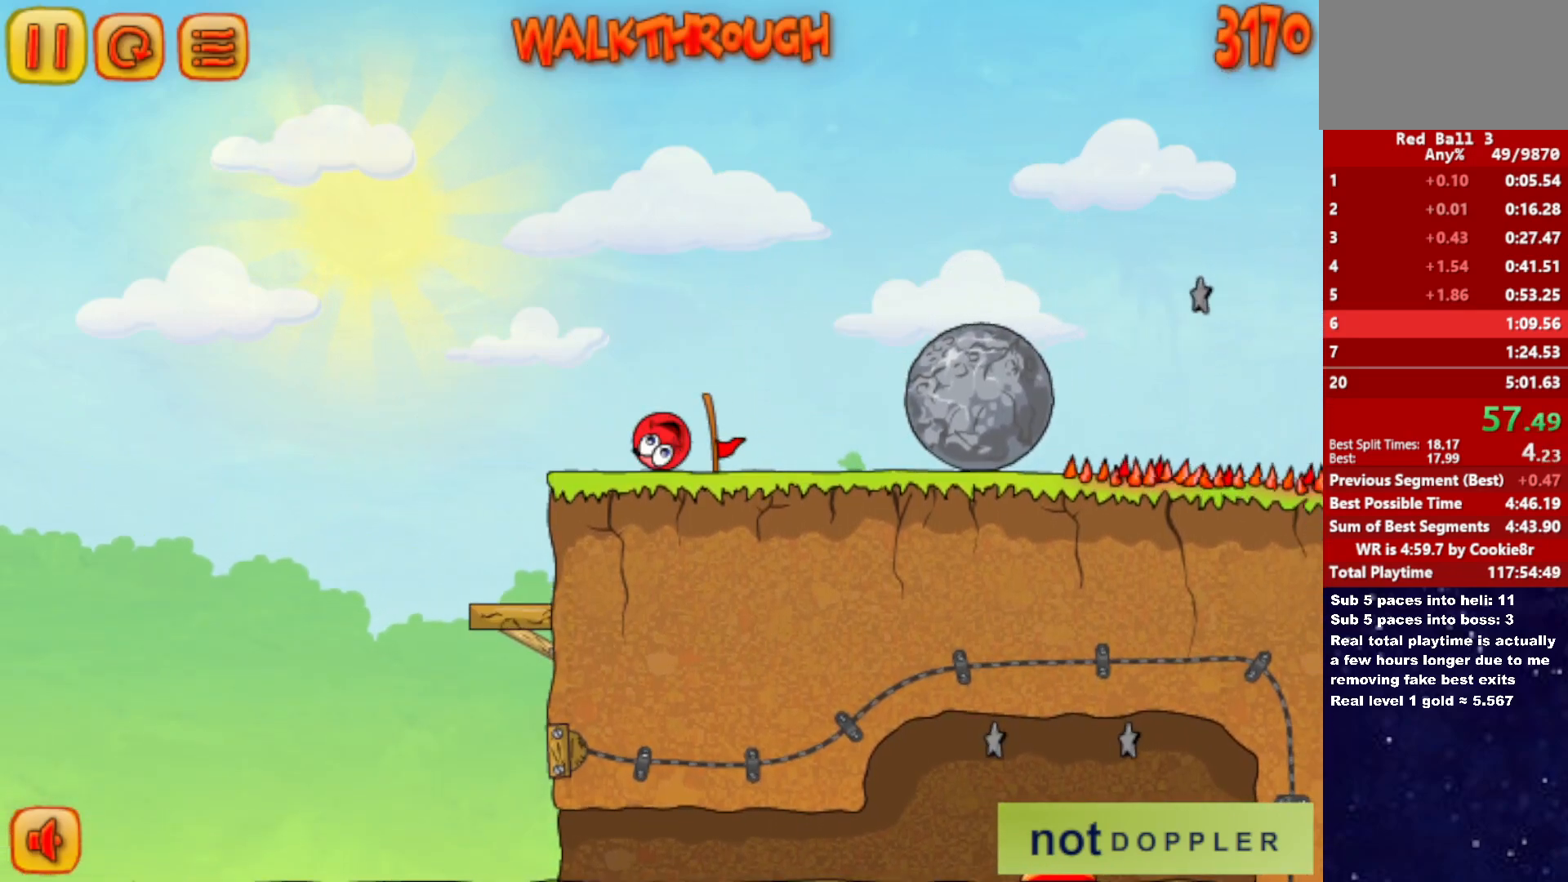
{"keys": ["right"], "events": []}
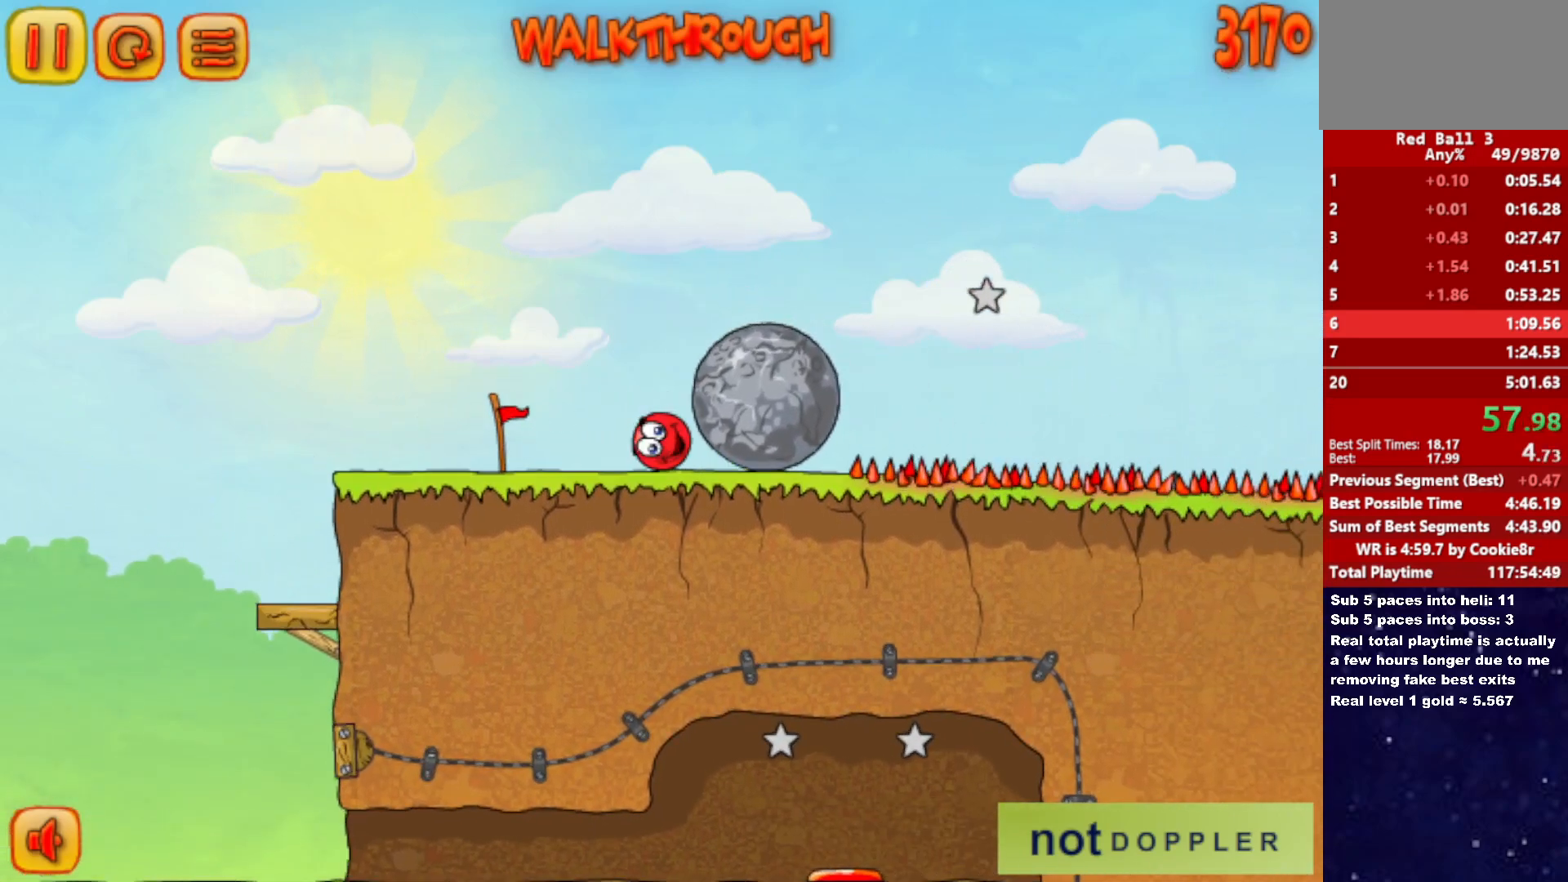
{"keys": ["right"], "events": []}
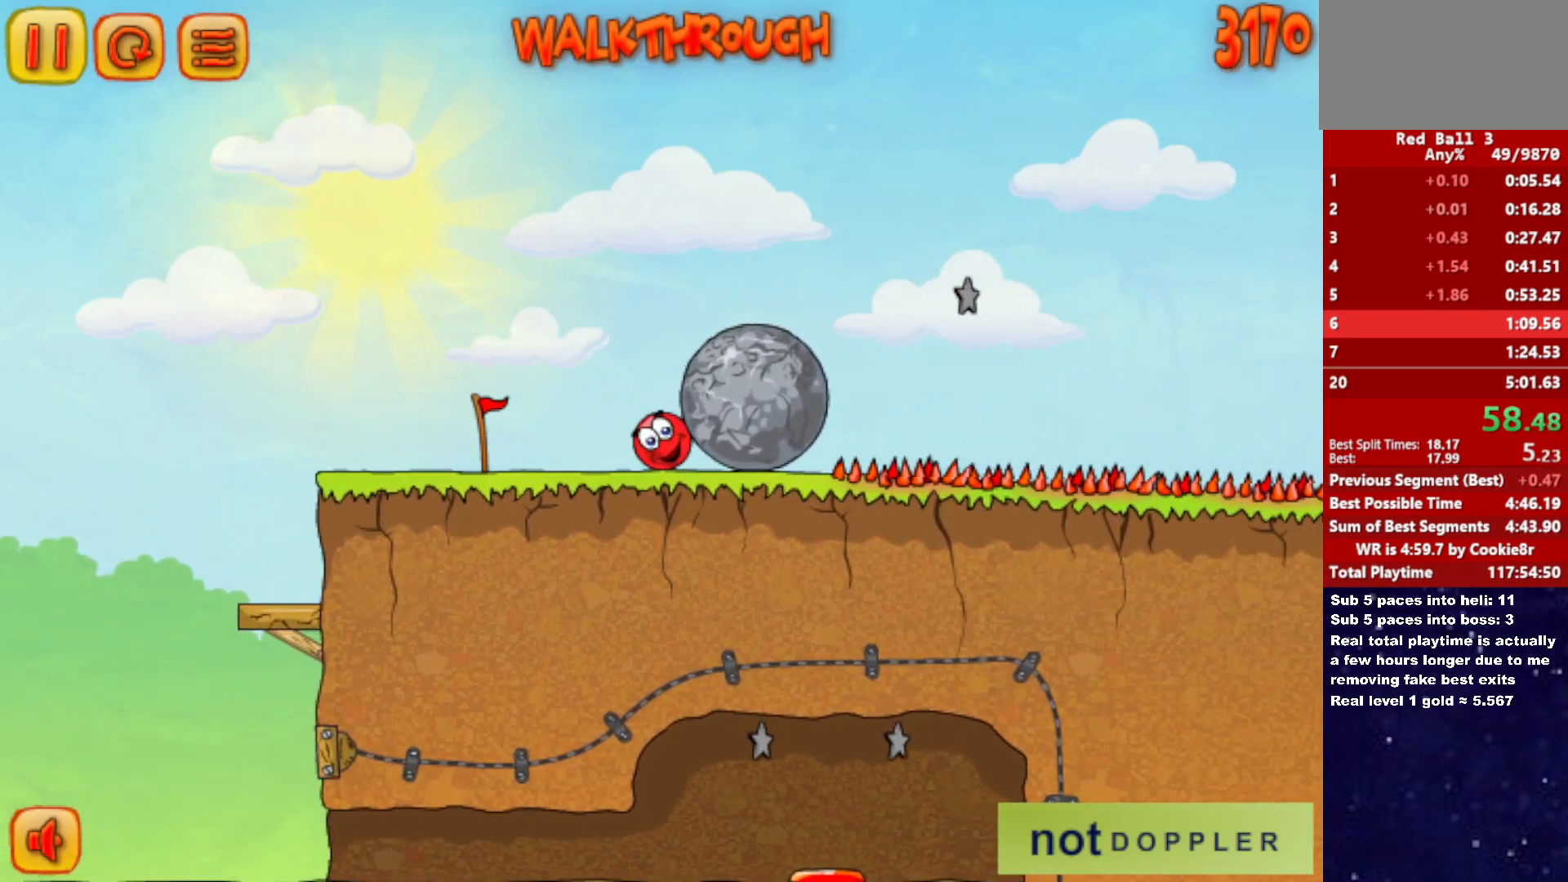
{"keys": ["right"], "events": []}
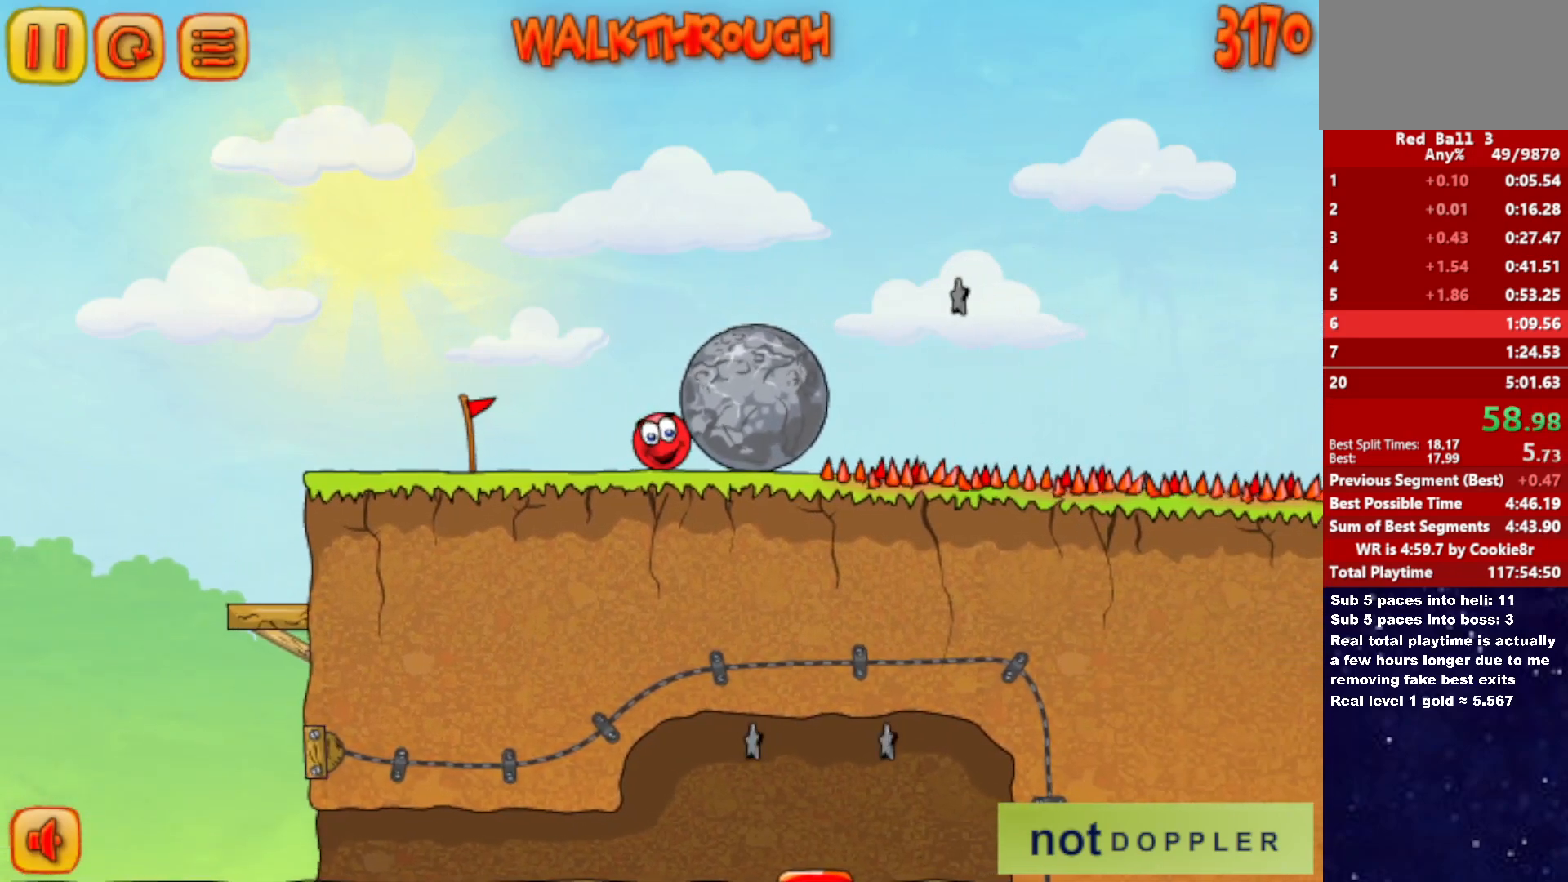
{"keys": ["right"], "events": []}
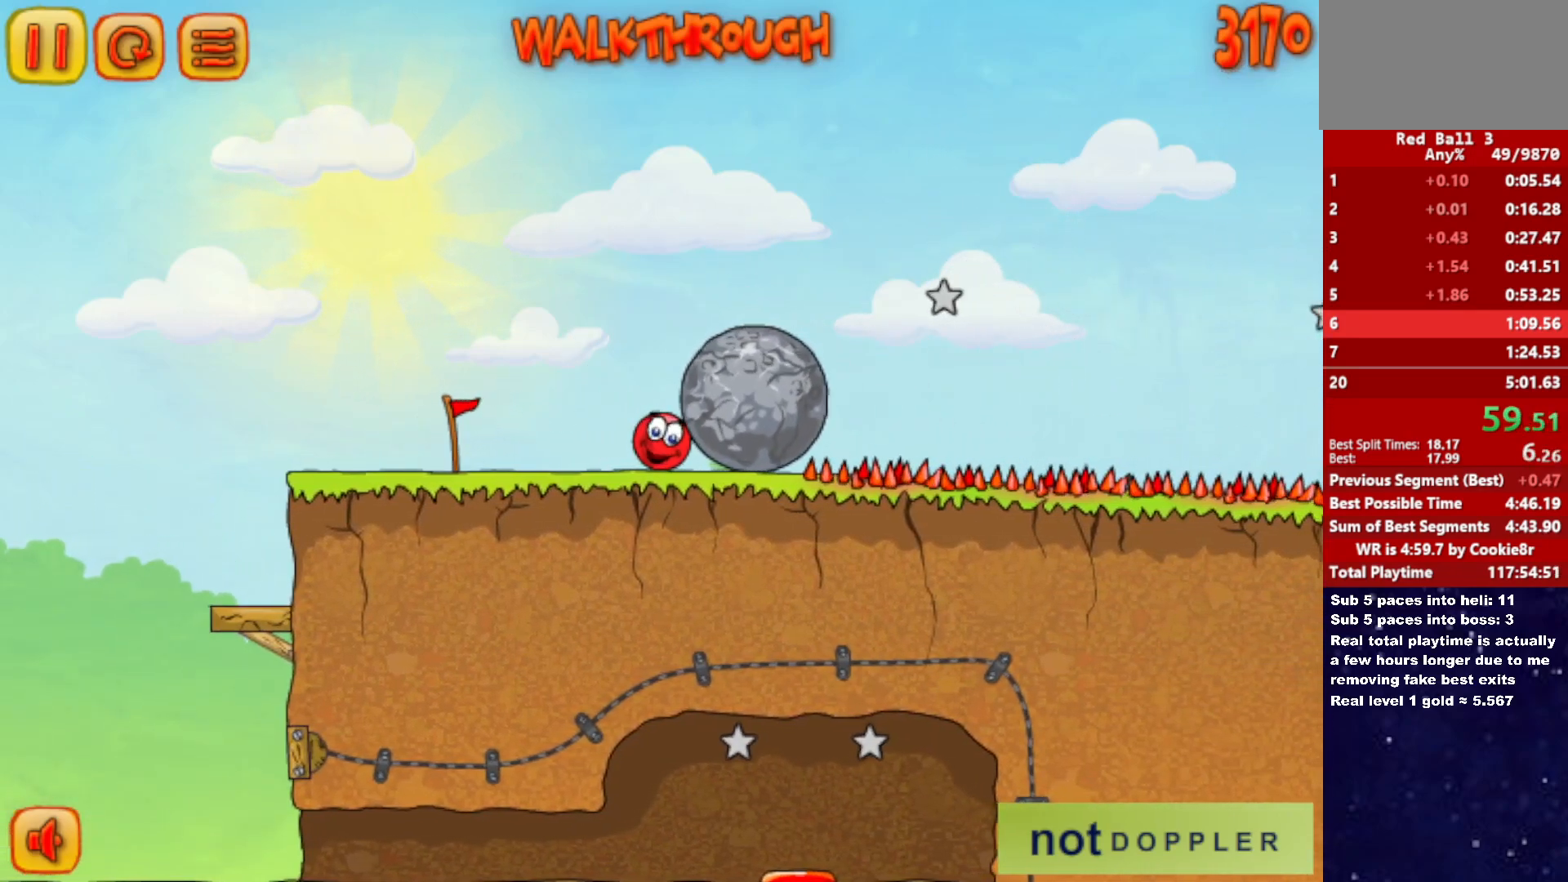
{"keys": ["right"], "events": []}
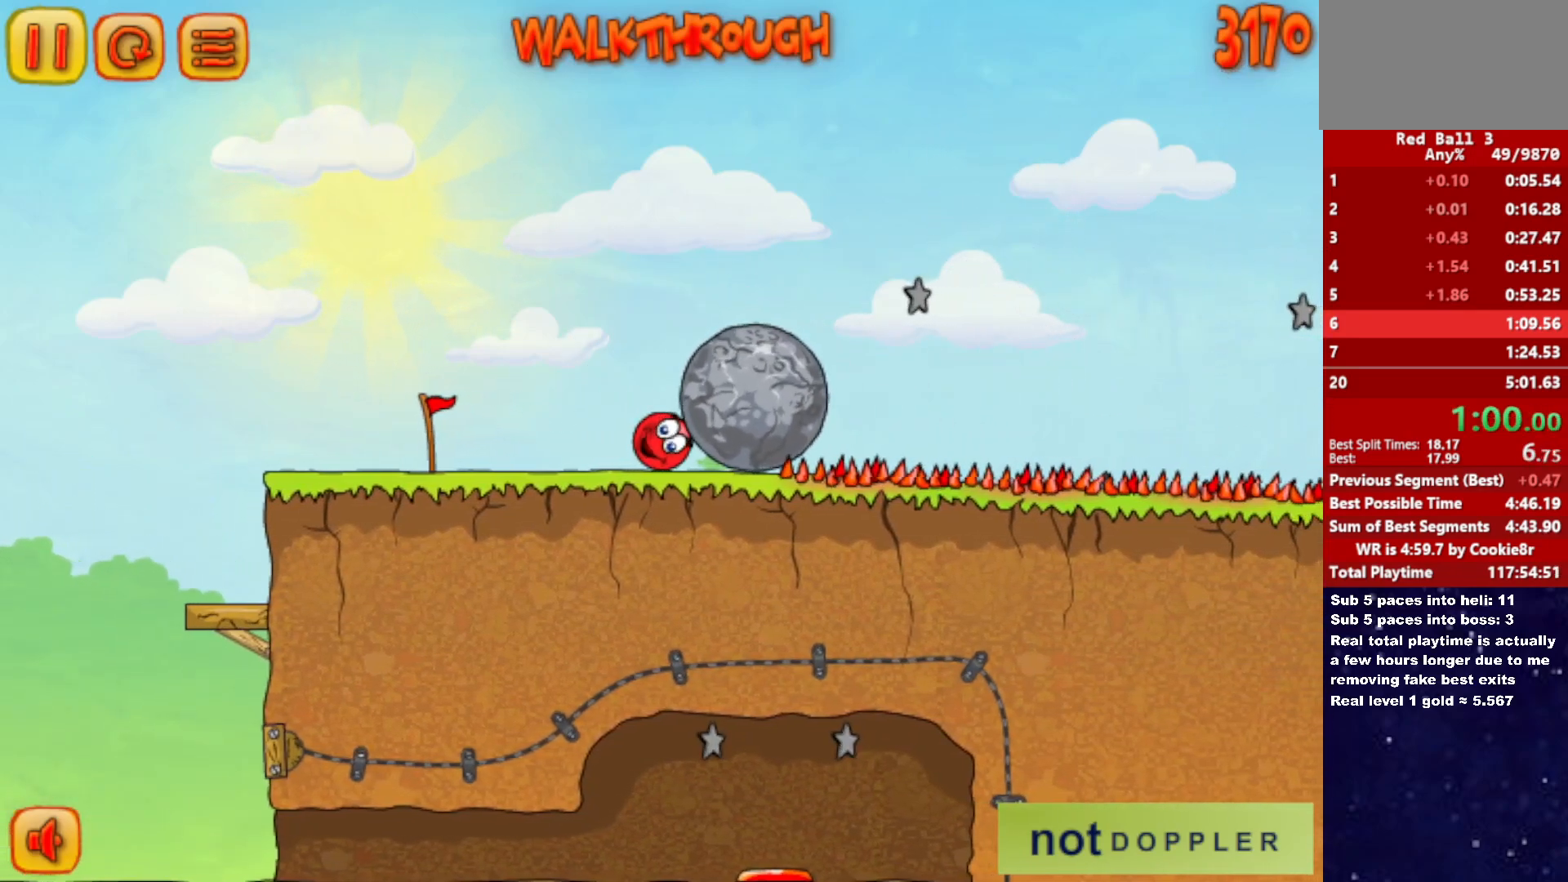
{"keys": ["right"], "events": []}
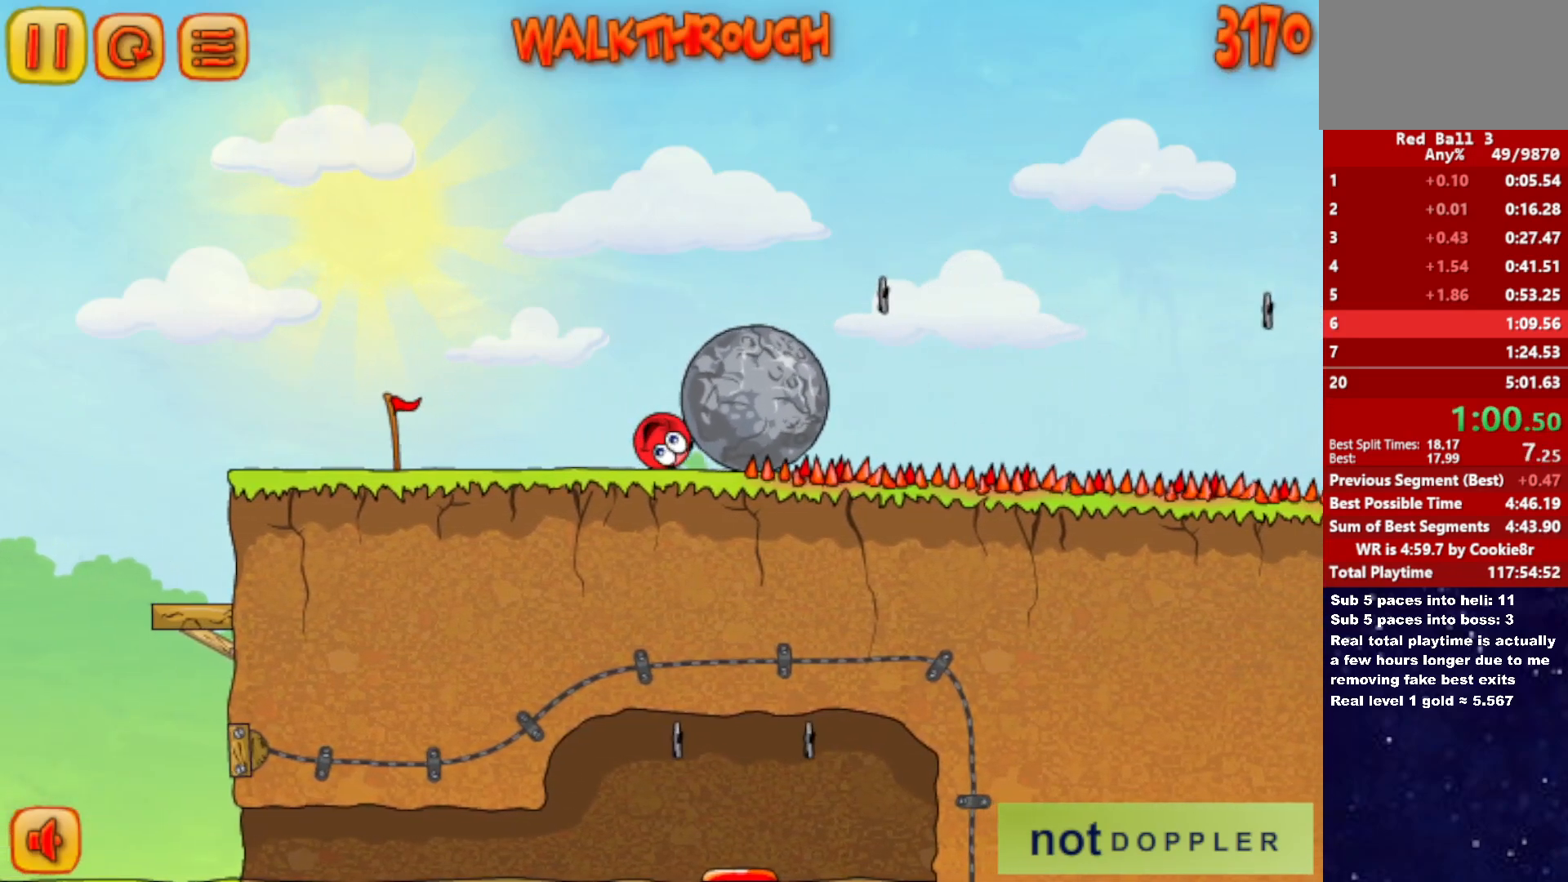
{"keys": ["left"], "events": [[300, "up", "down"], [317, "left", "down"], [317, "right", "up"], [333, "up", "up"]]}
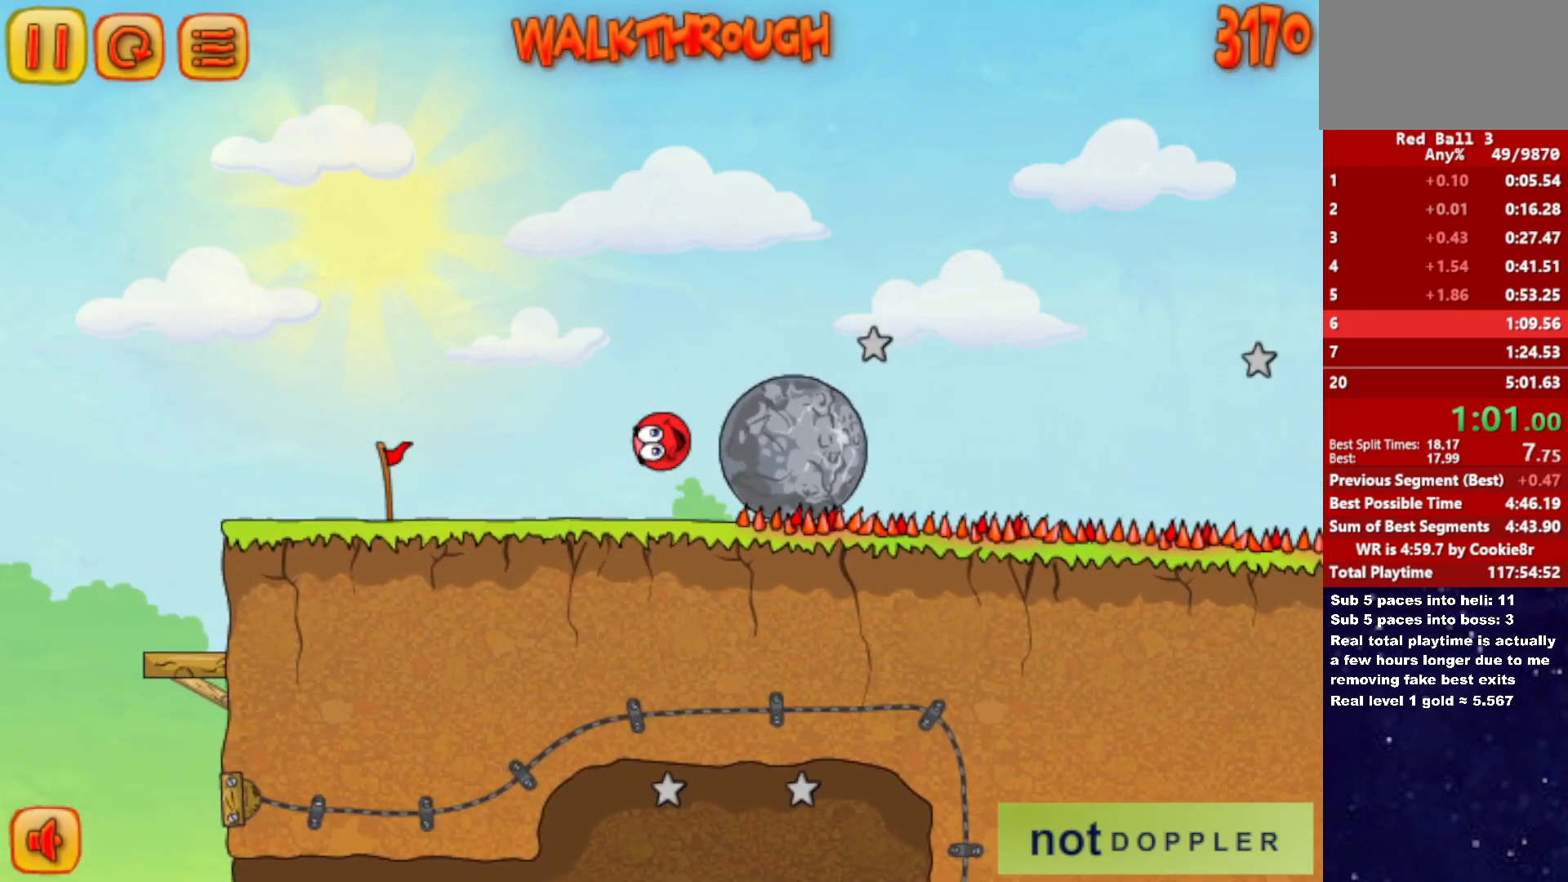
{"keys": ["right"], "events": [[133, "right", "down"], [167, "left", "up"]]}
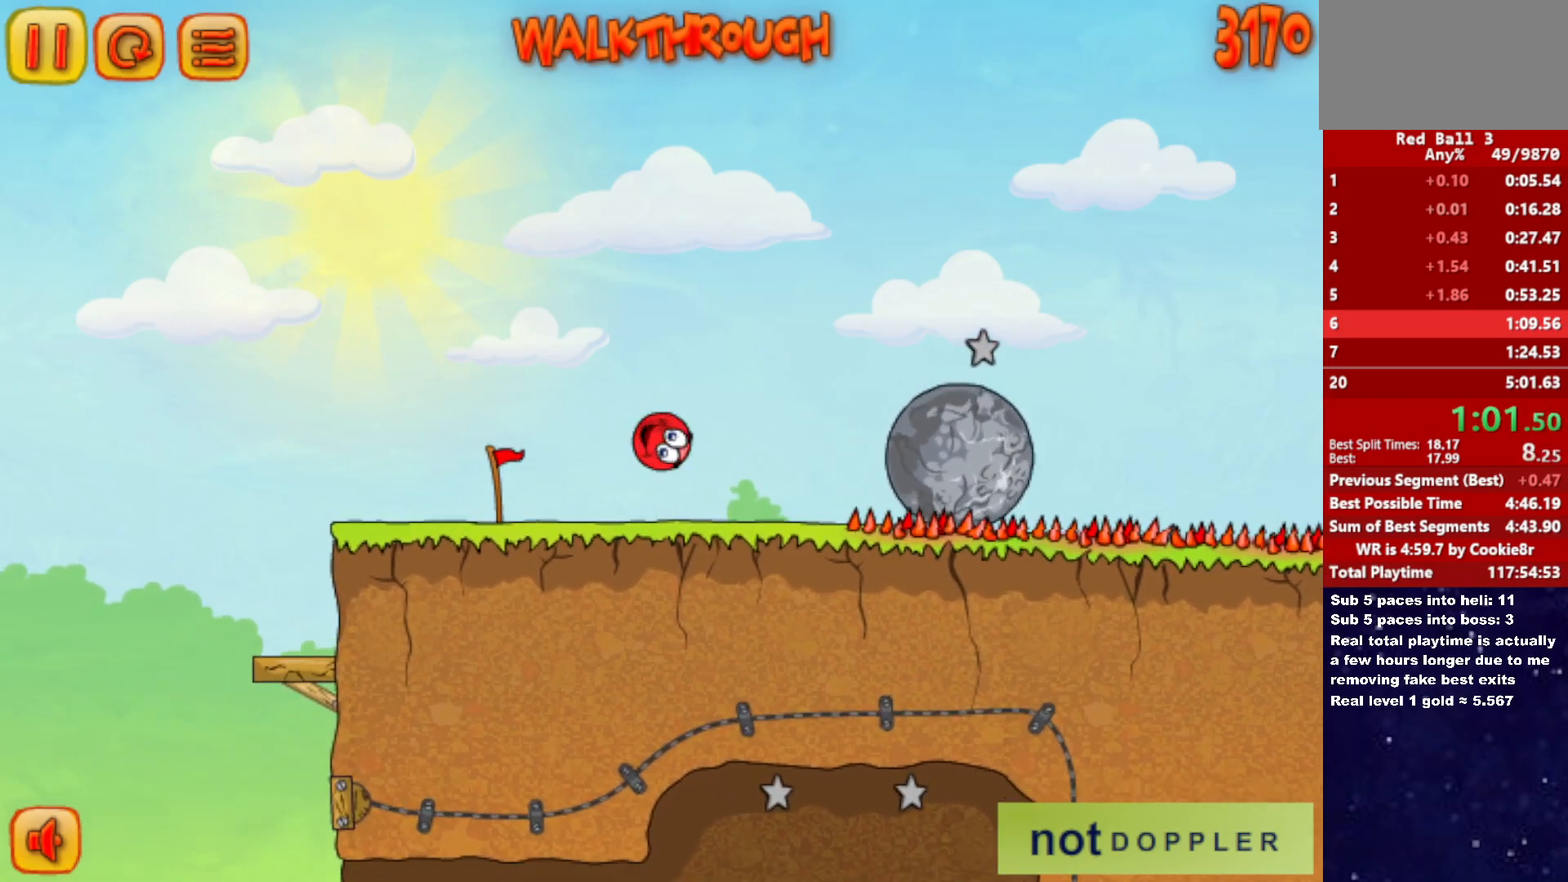
{"keys": ["right"], "events": []}
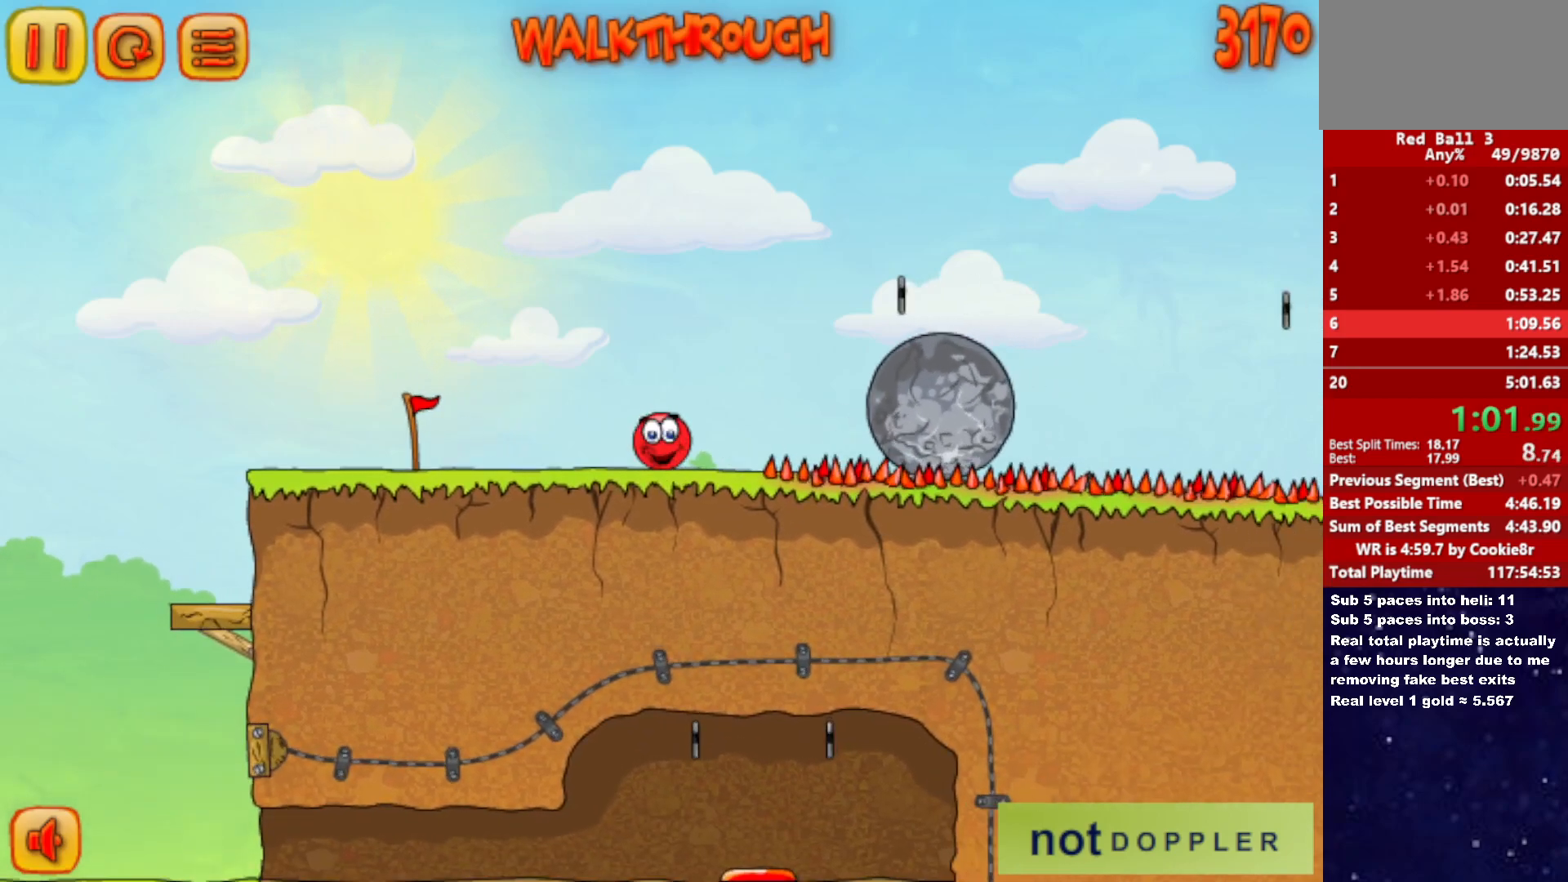
{"keys": ["right"], "events": [[17, "up", "down"], [417, "up", "up"]]}
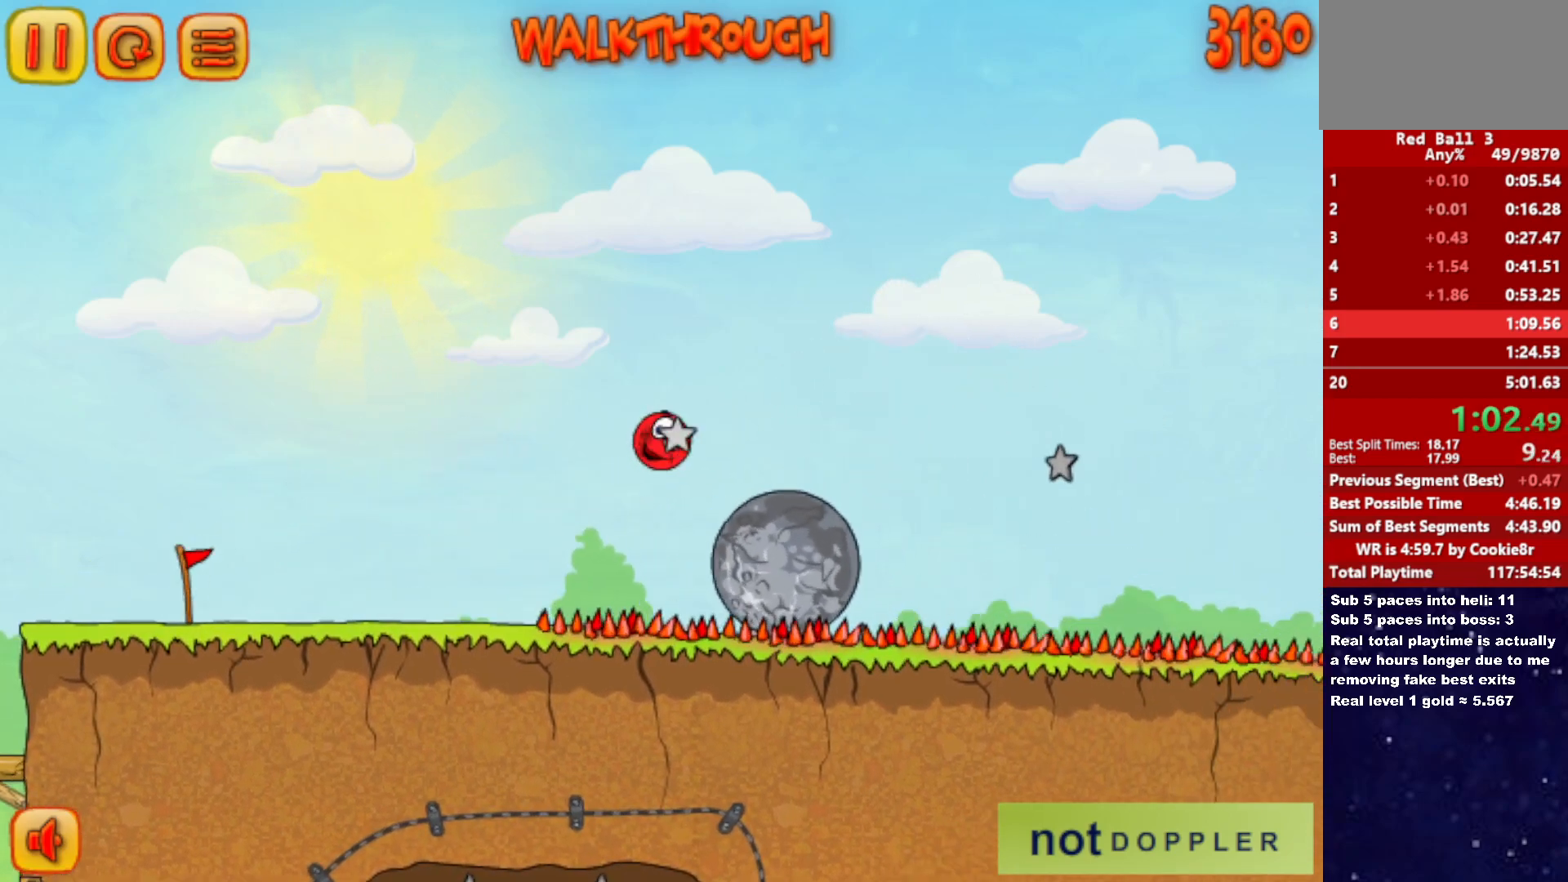
{"keys": ["right", "up"], "events": [[417, "up", "down"]]}
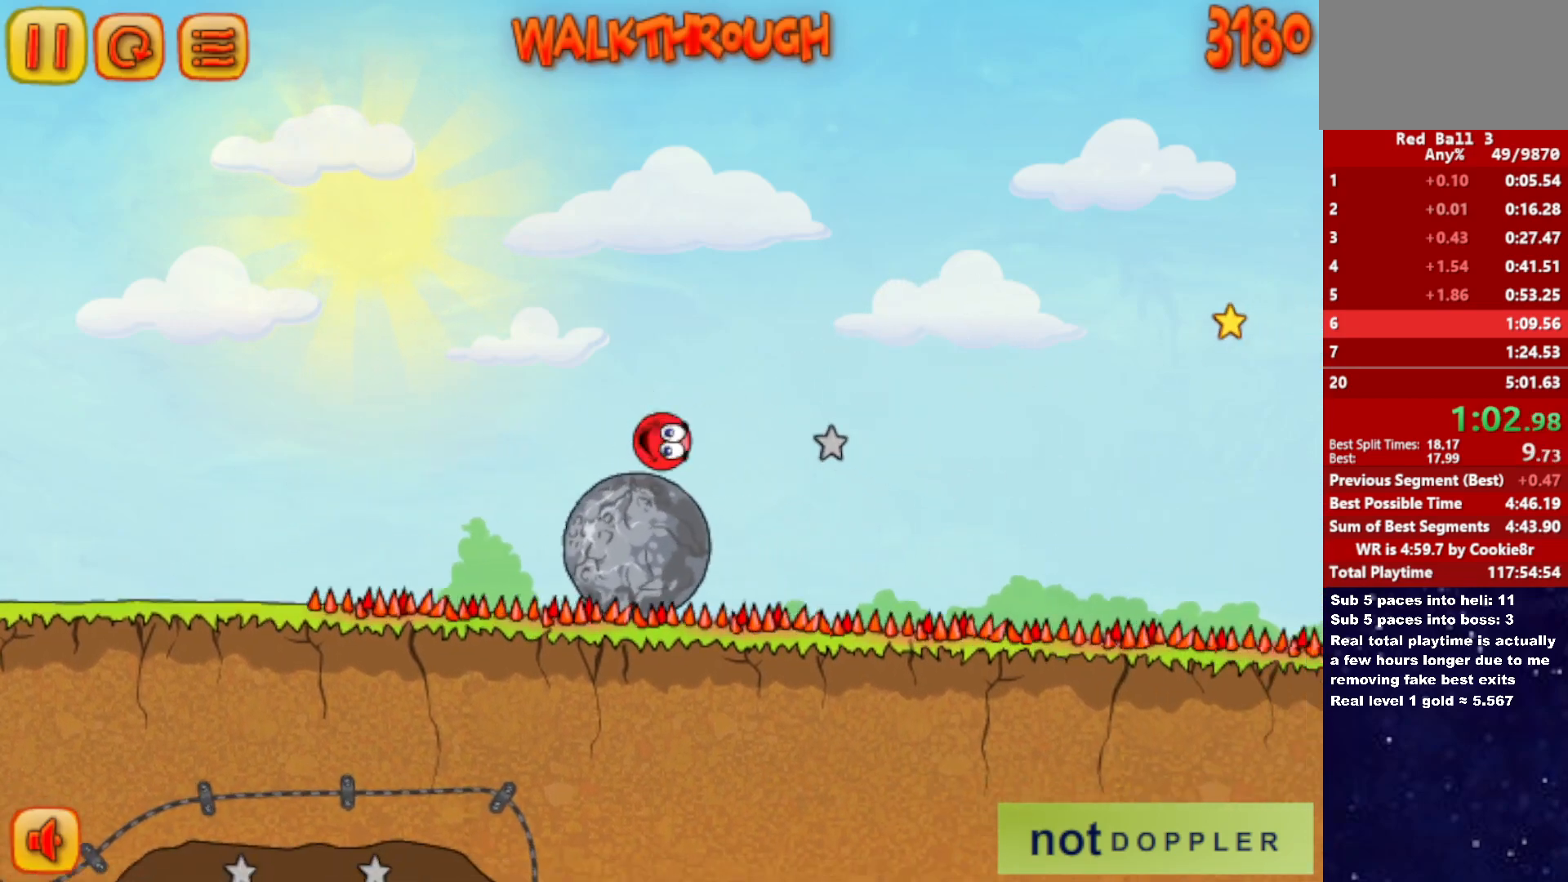
{"keys": ["right", "up"], "events": []}
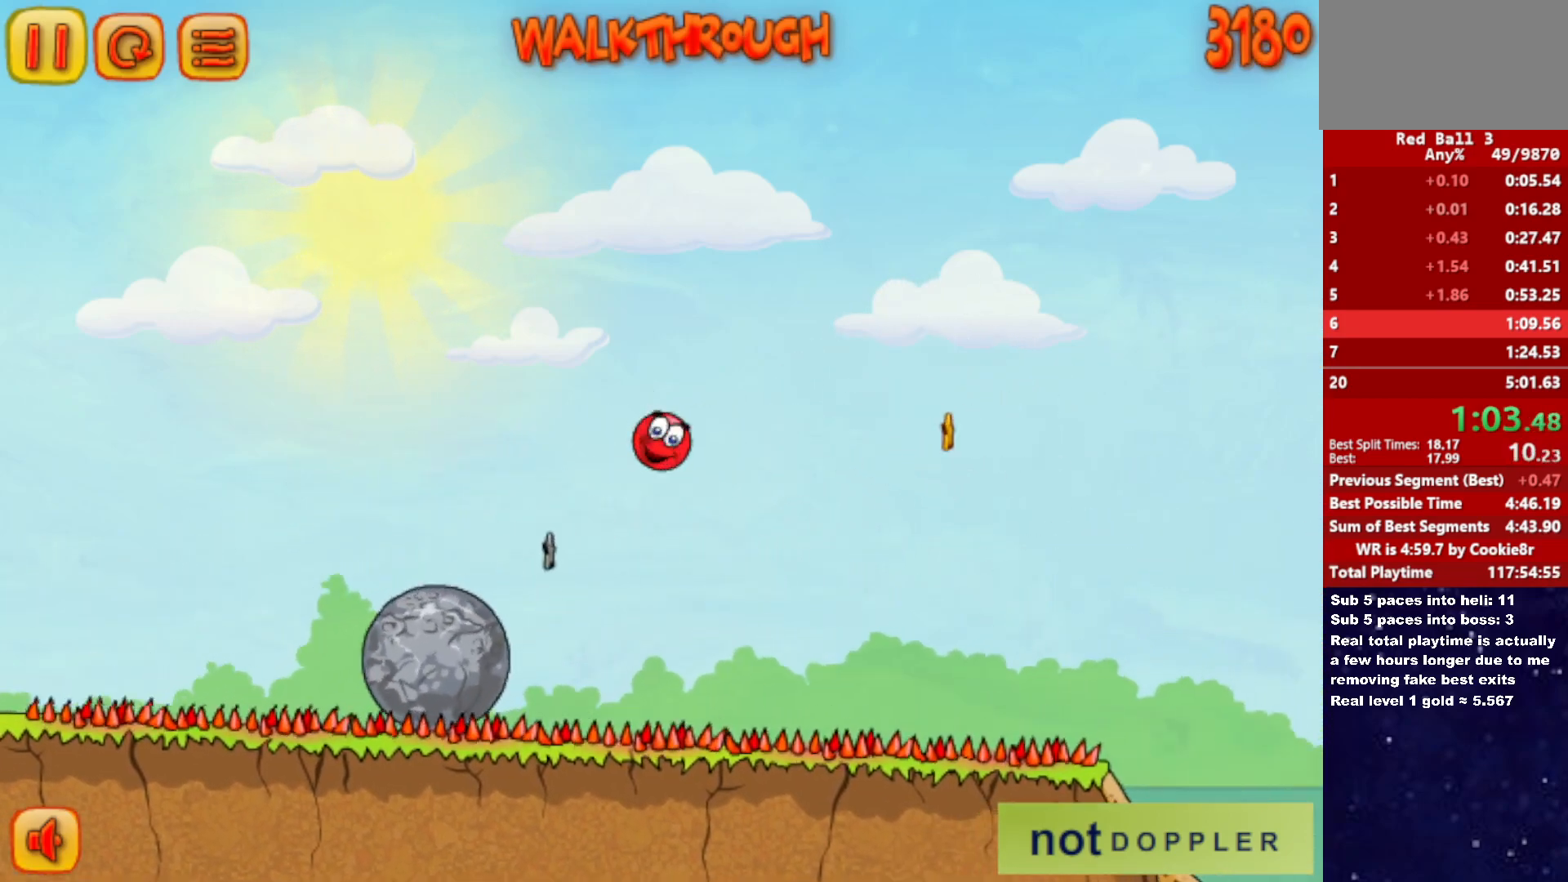
{"keys": ["right", "up"], "events": []}
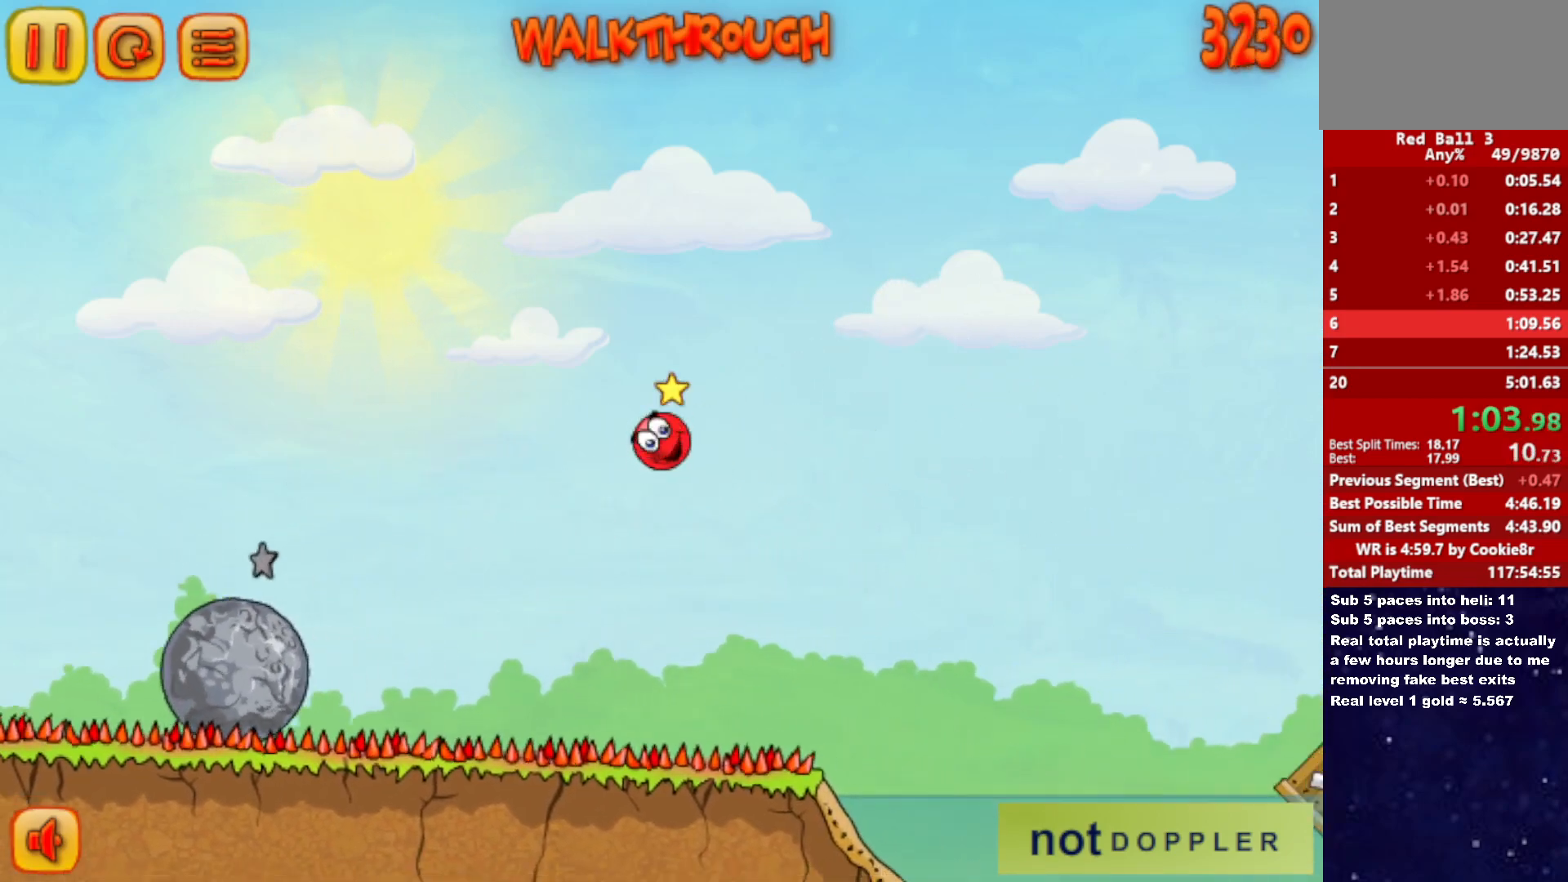
{"keys": ["right", "up"], "events": []}
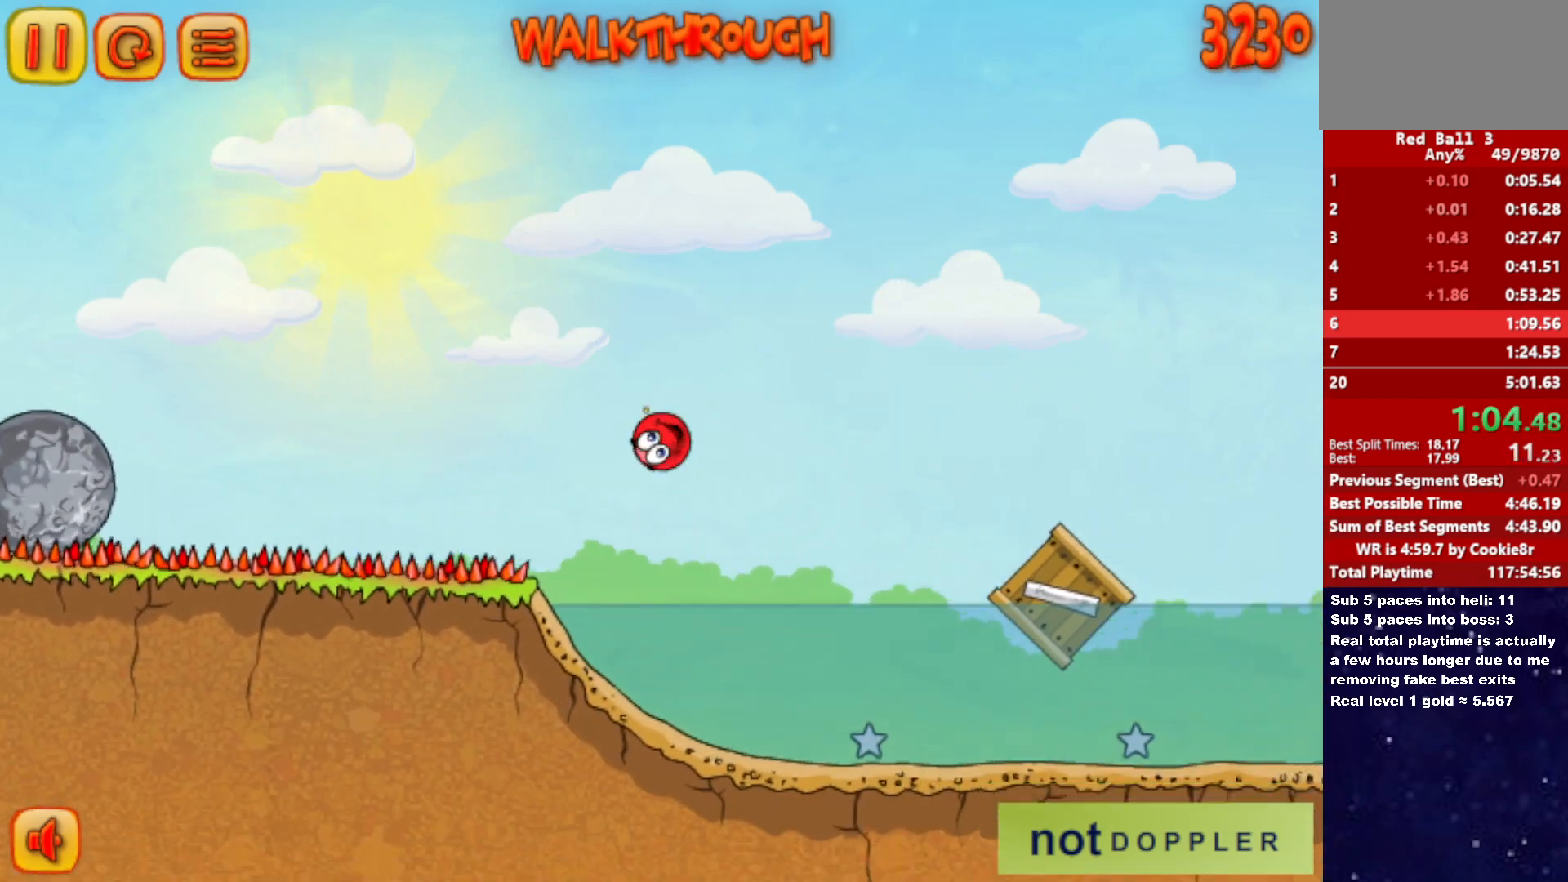
{"keys": ["right", "up"], "events": []}
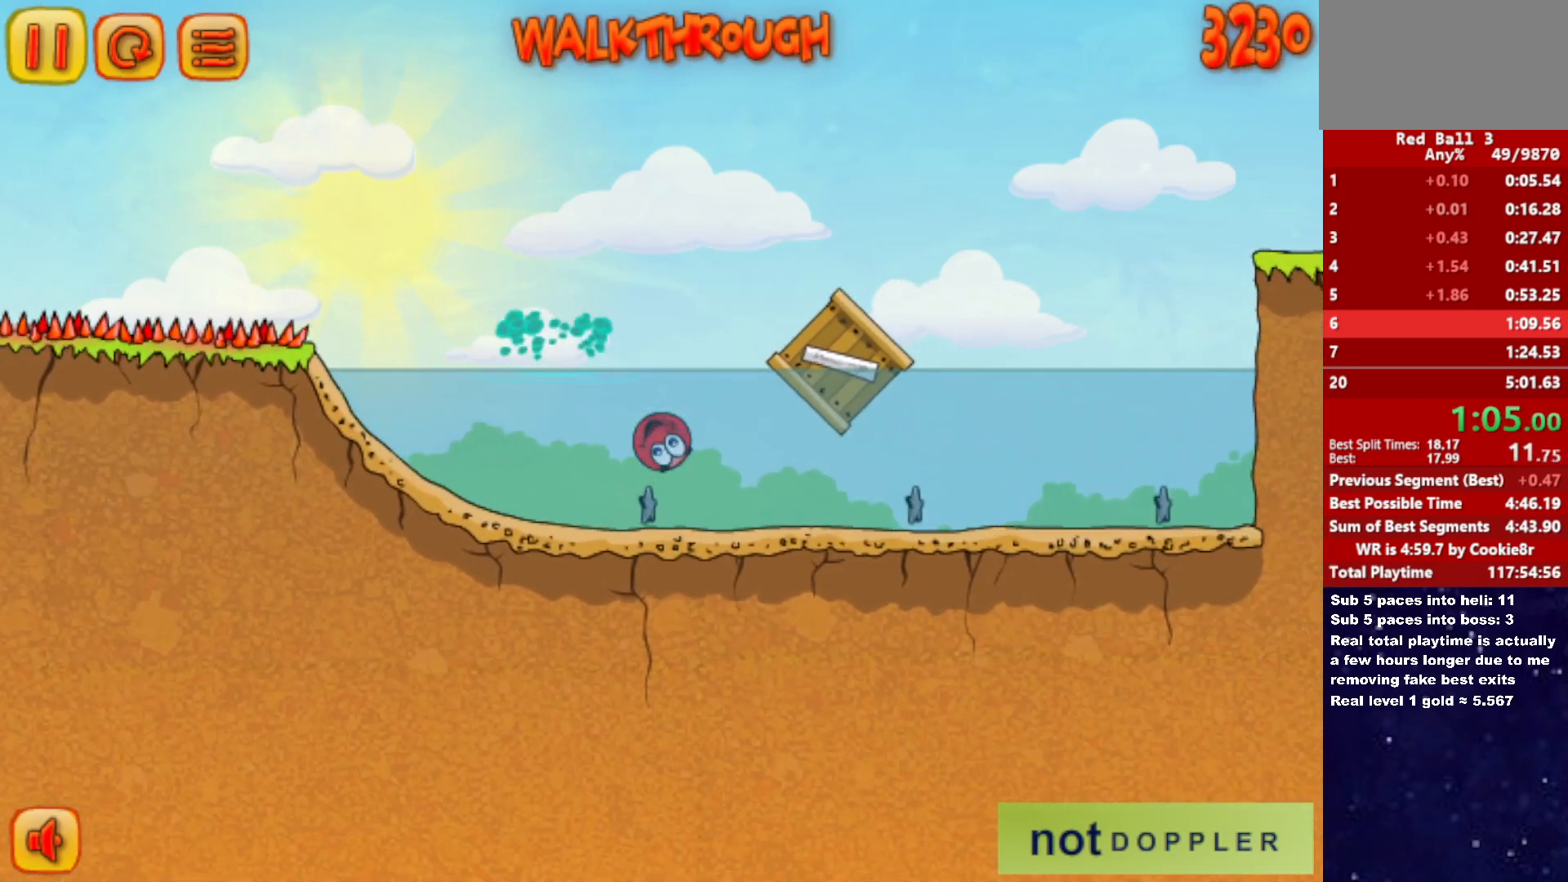
{"keys": ["right"], "events": [[33, "right", "up"], [117, "right", "down"], [350, "up", "up"]]}
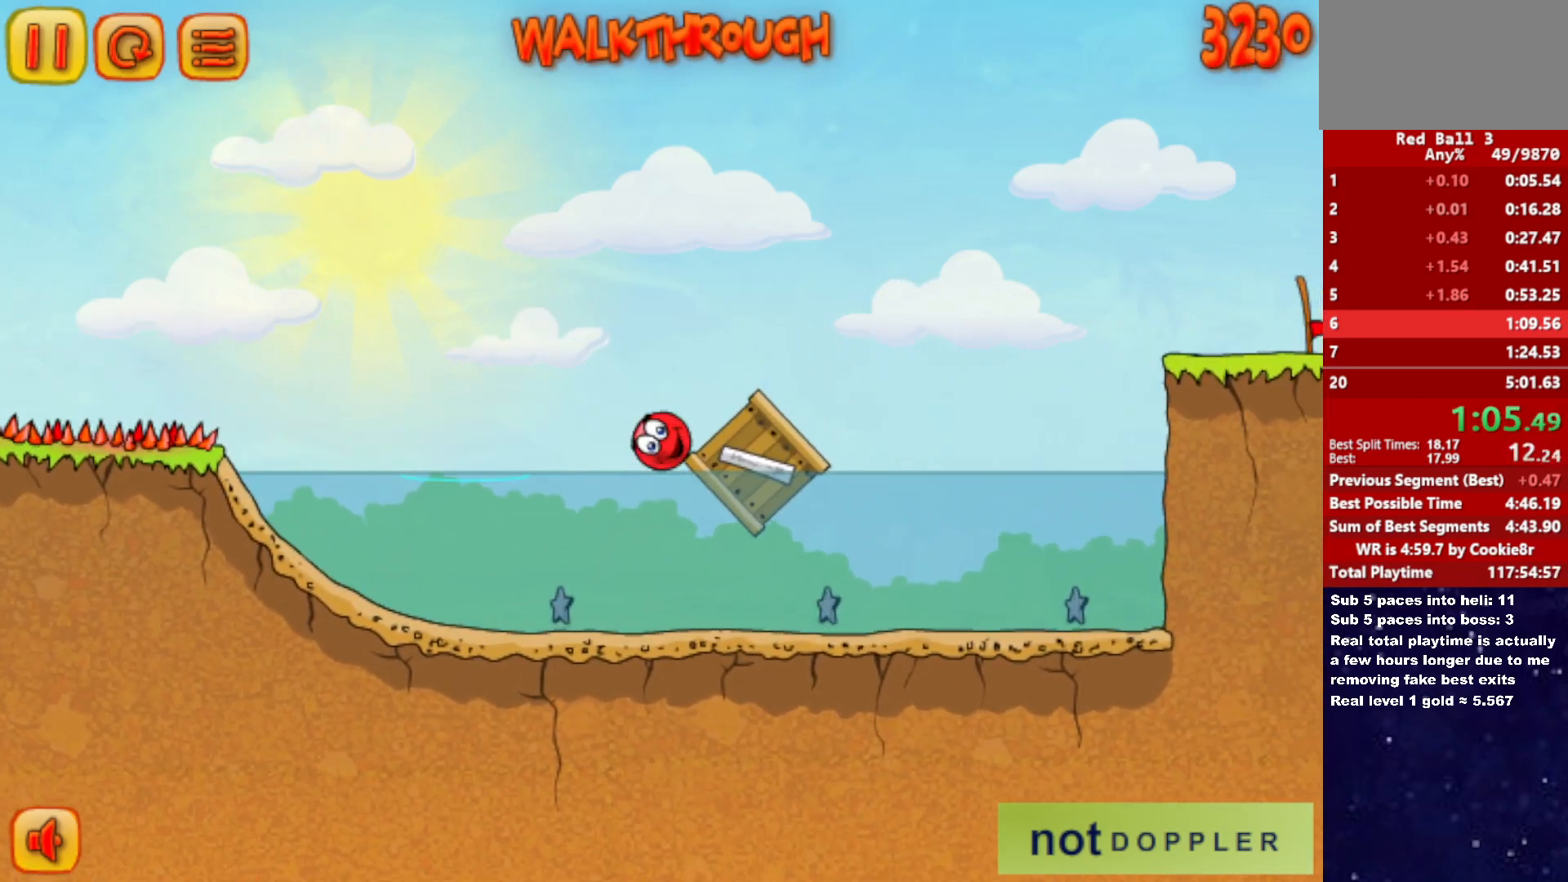
{"keys": ["right", "up"], "events": [[317, "up", "down"]]}
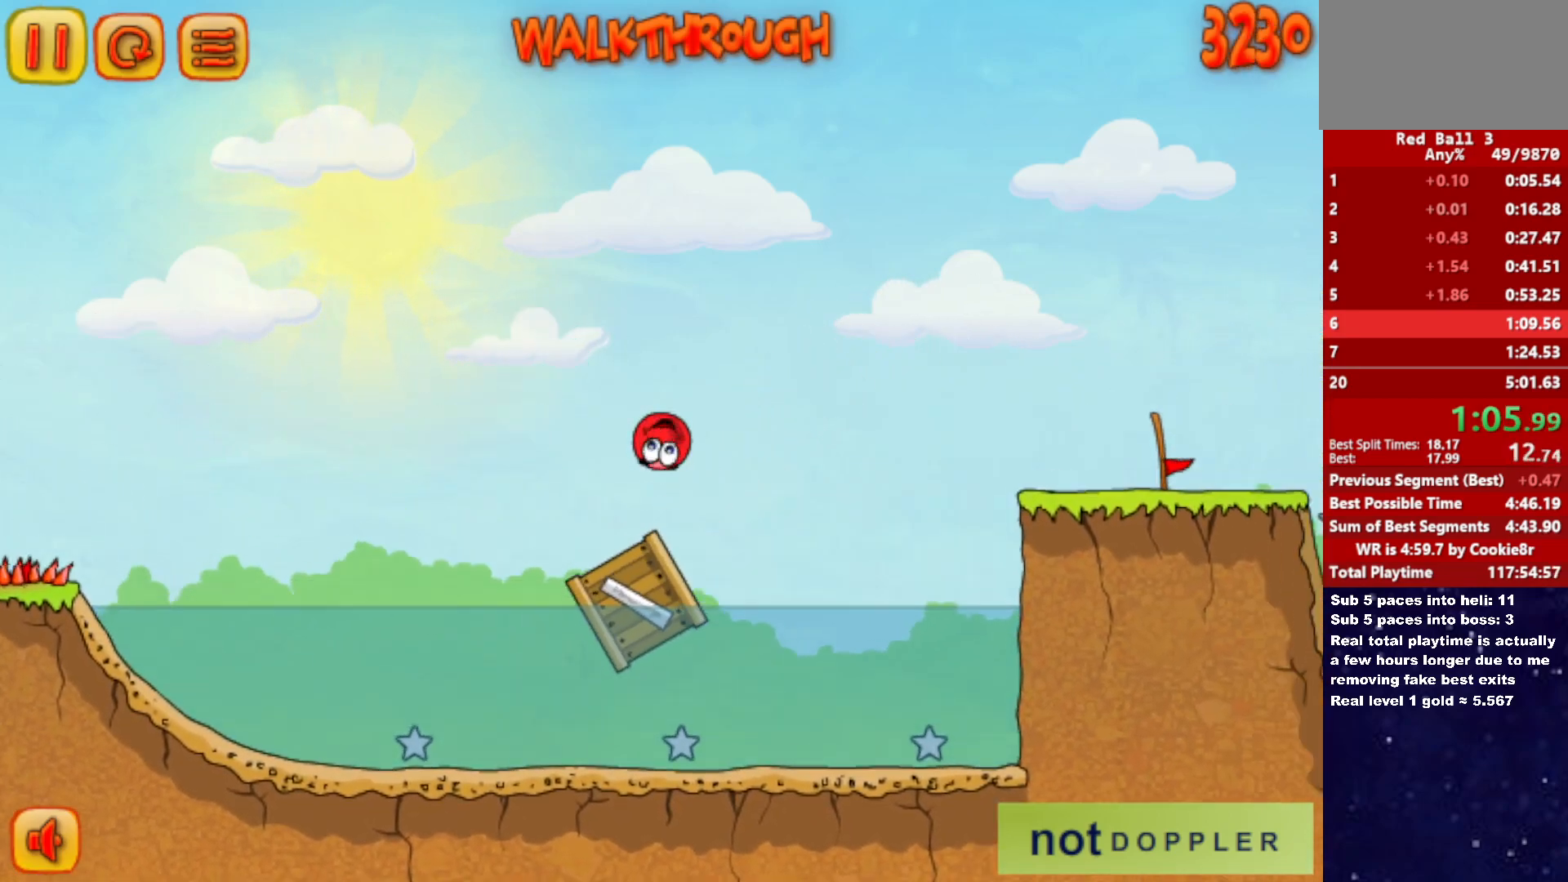
{"keys": ["right", "up"], "events": []}
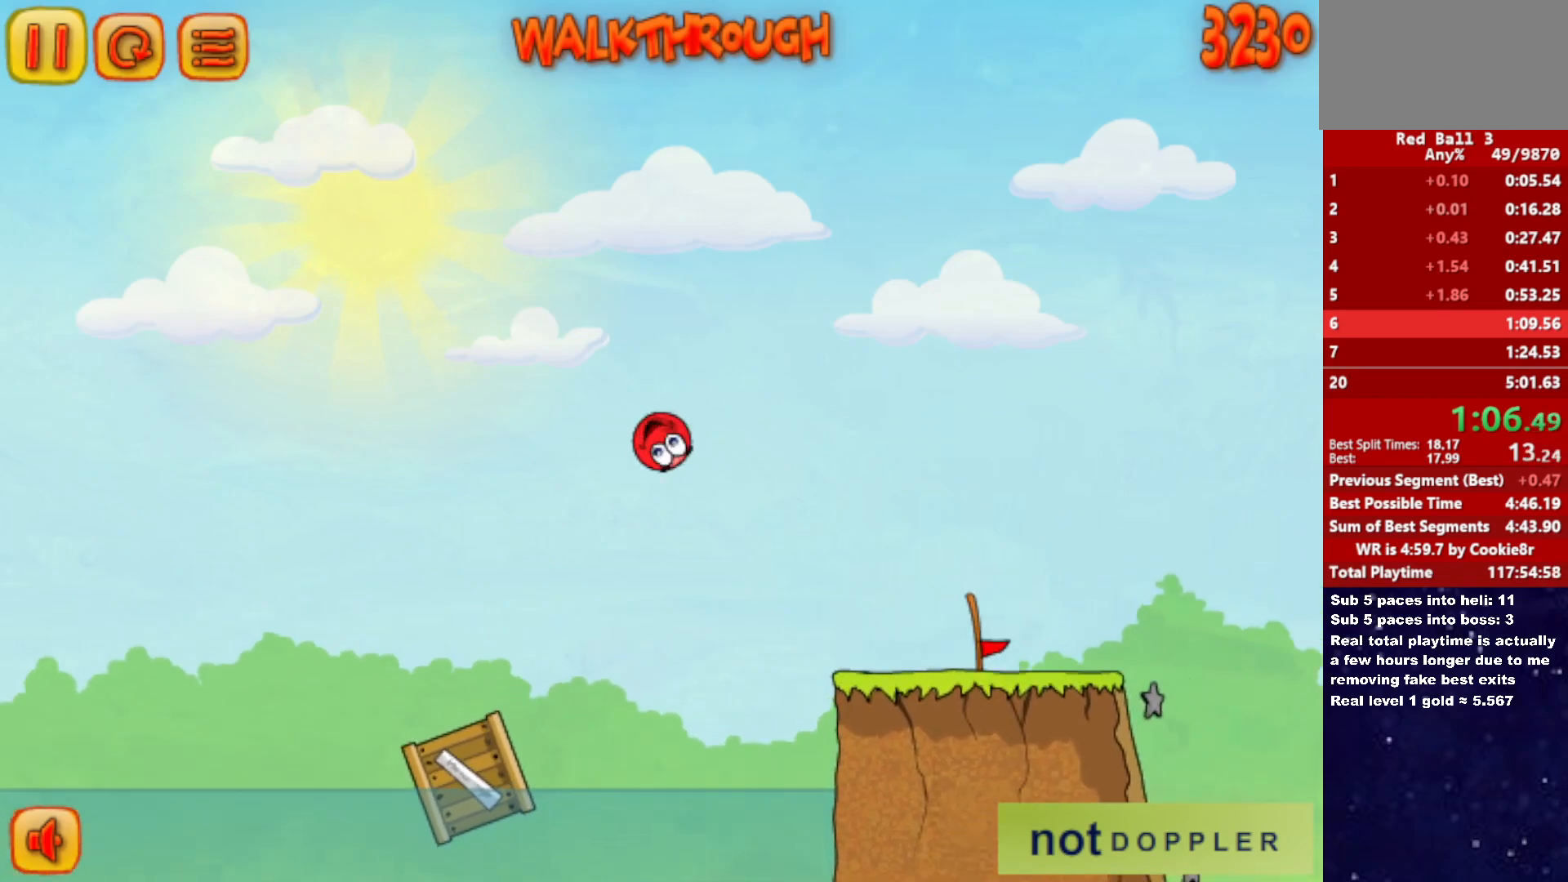
{"keys": ["right", "up"], "events": []}
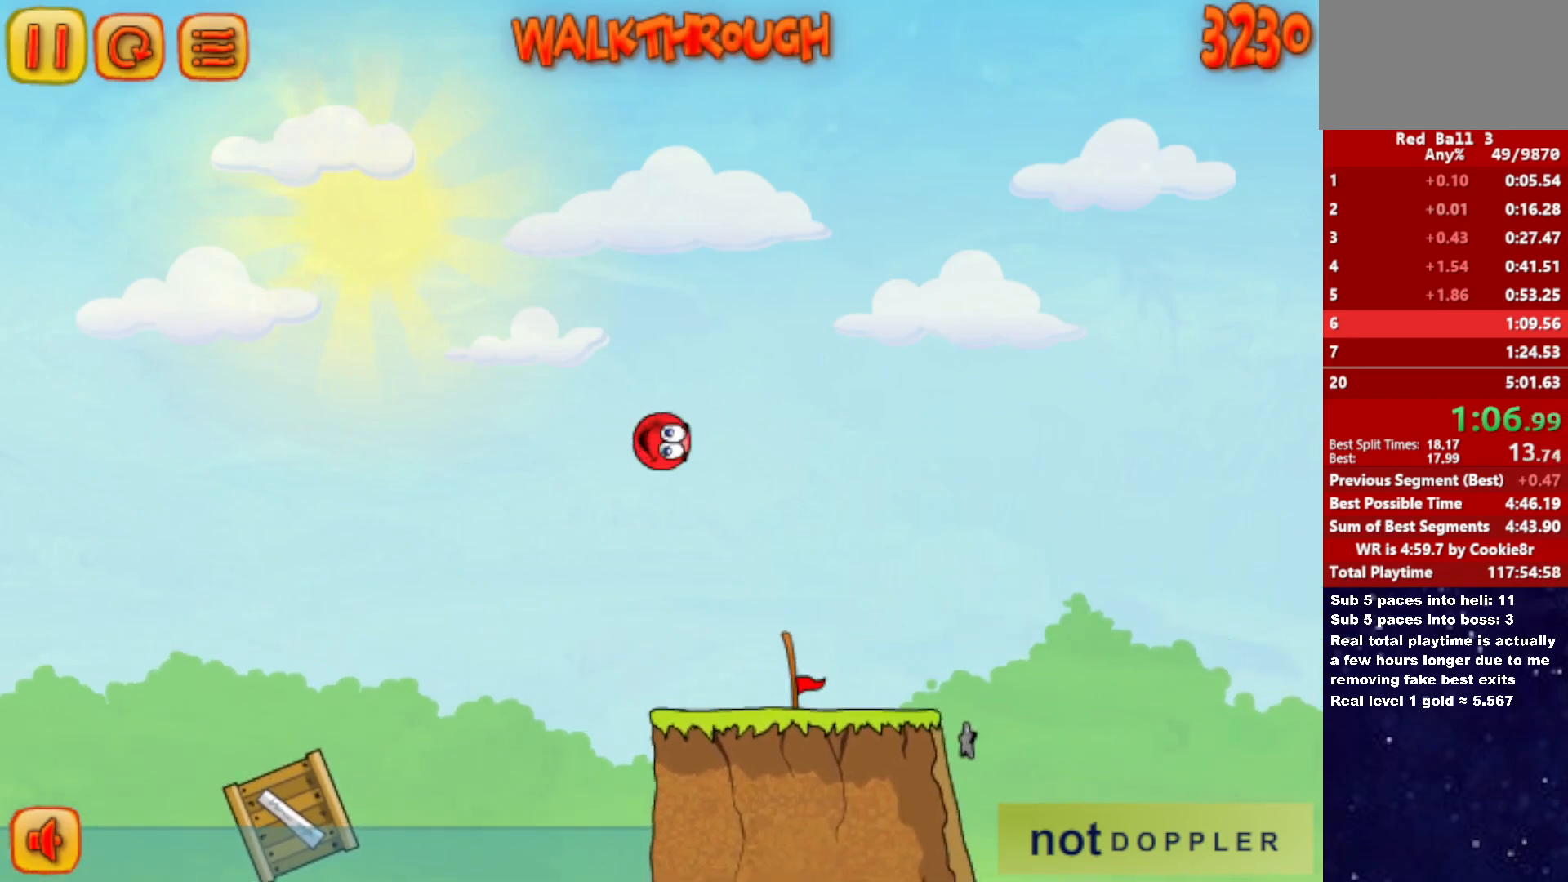
{"keys": ["right"], "events": [[200, "up", "up"]]}
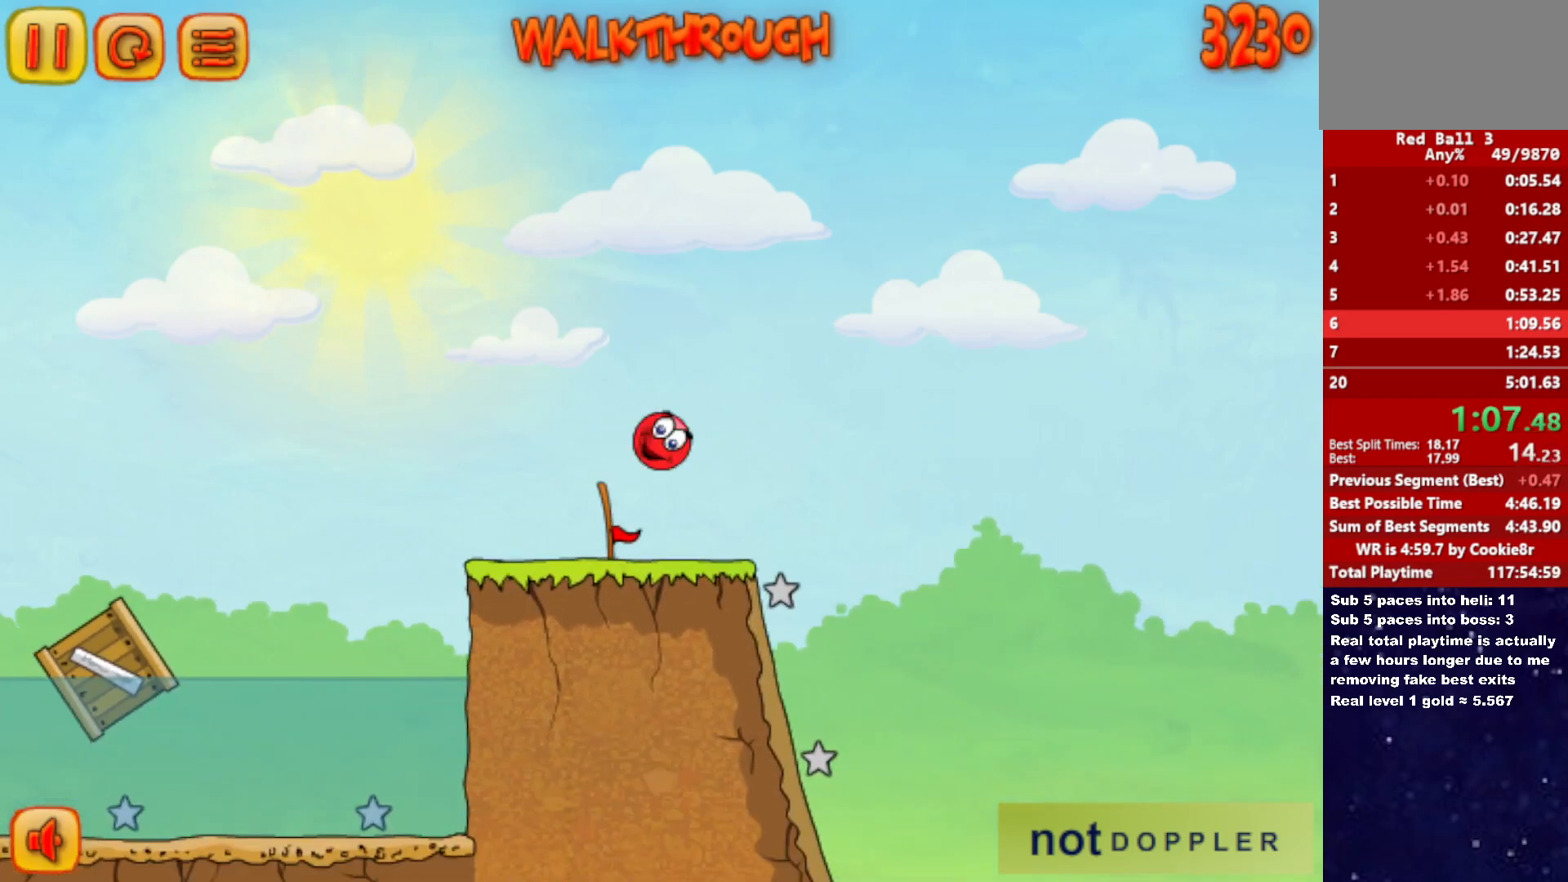
{"keys": ["left"], "events": [[233, "left", "down"], [233, "right", "up"]]}
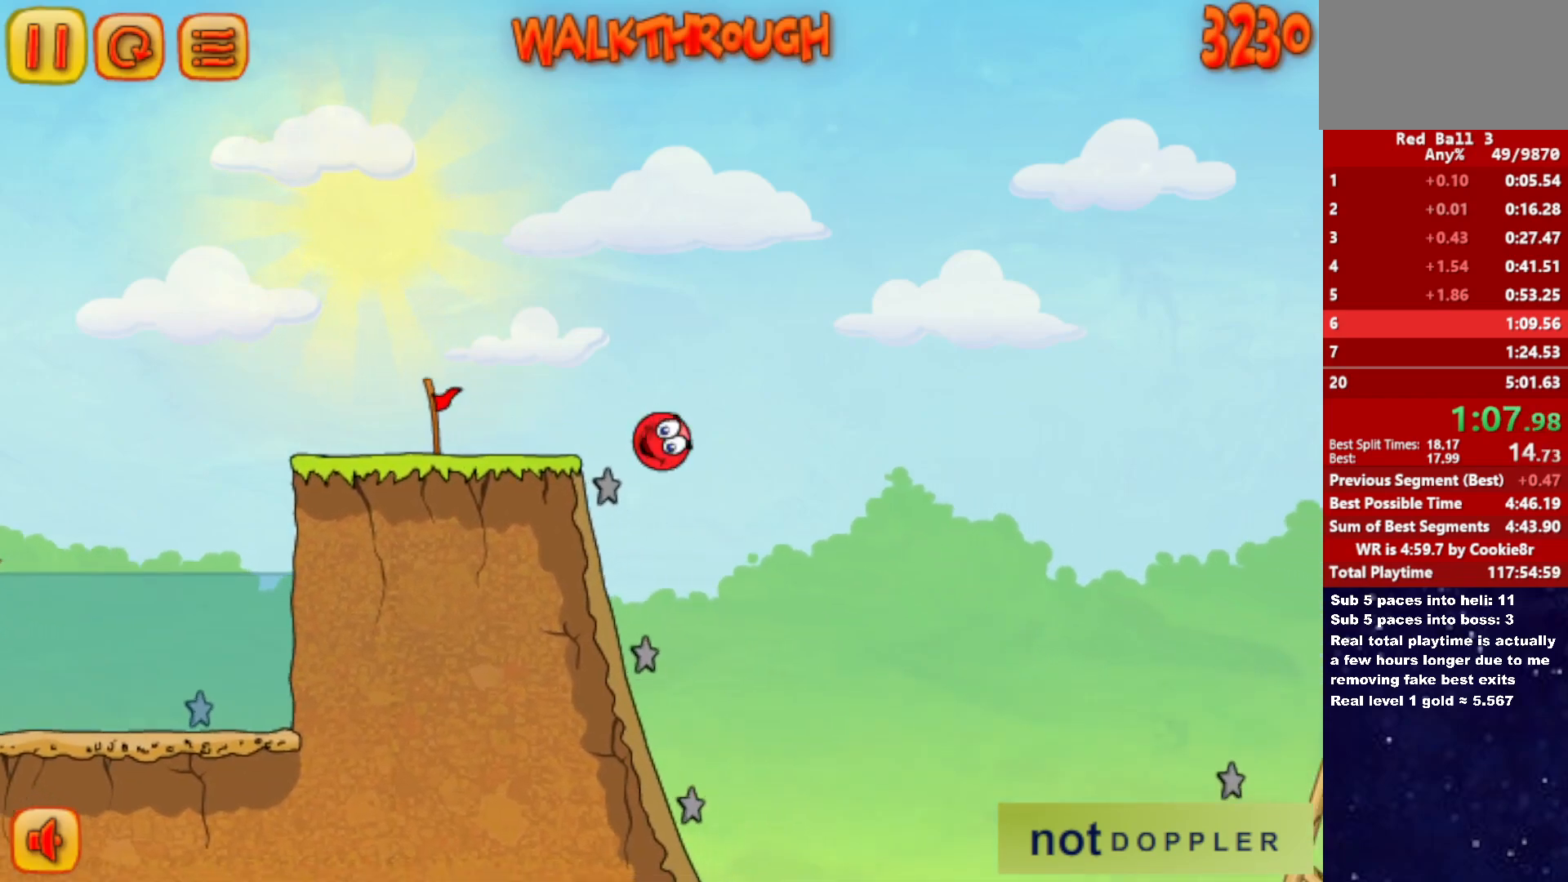
{"keys": ["right"], "events": [[333, "right", "down"], [383, "left", "up"]]}
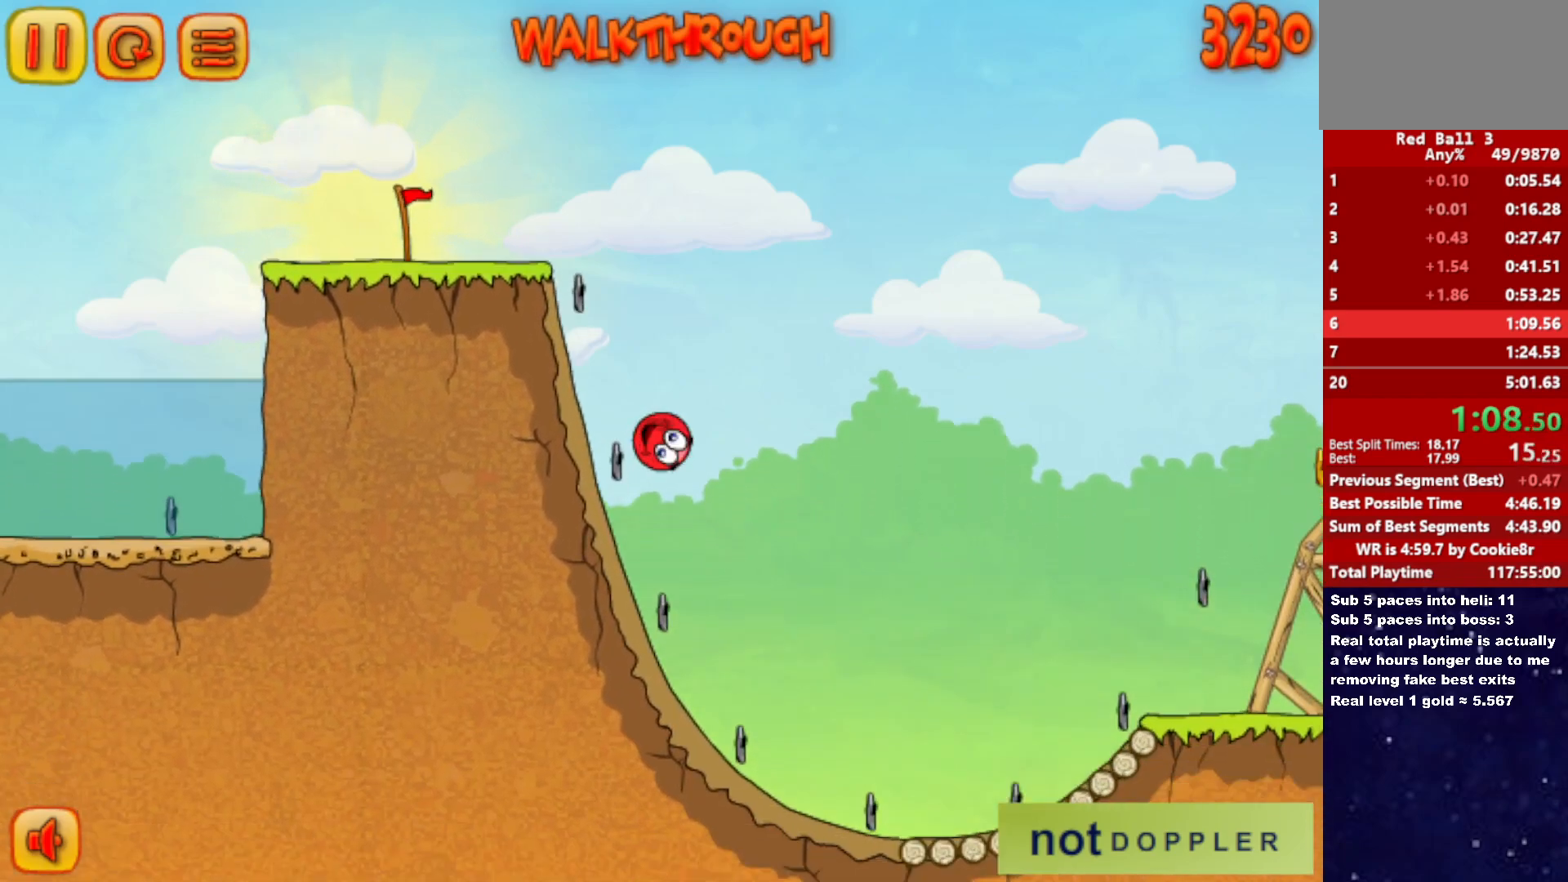
{"keys": ["right"], "events": []}
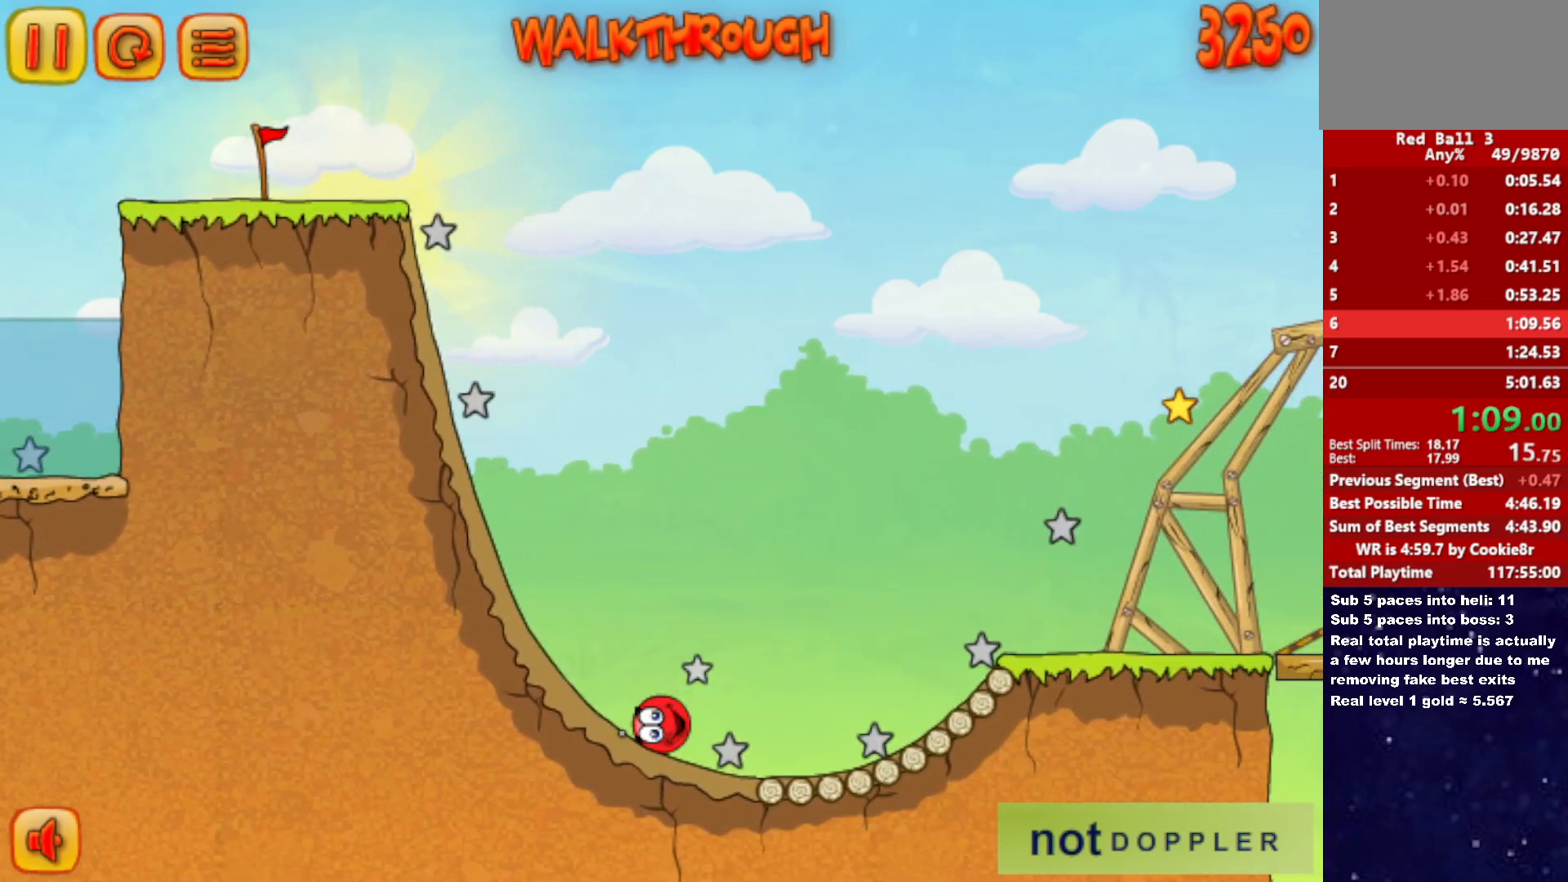
{"keys": ["right"], "events": [[33, "up", "down"], [467, "up", "up"]]}
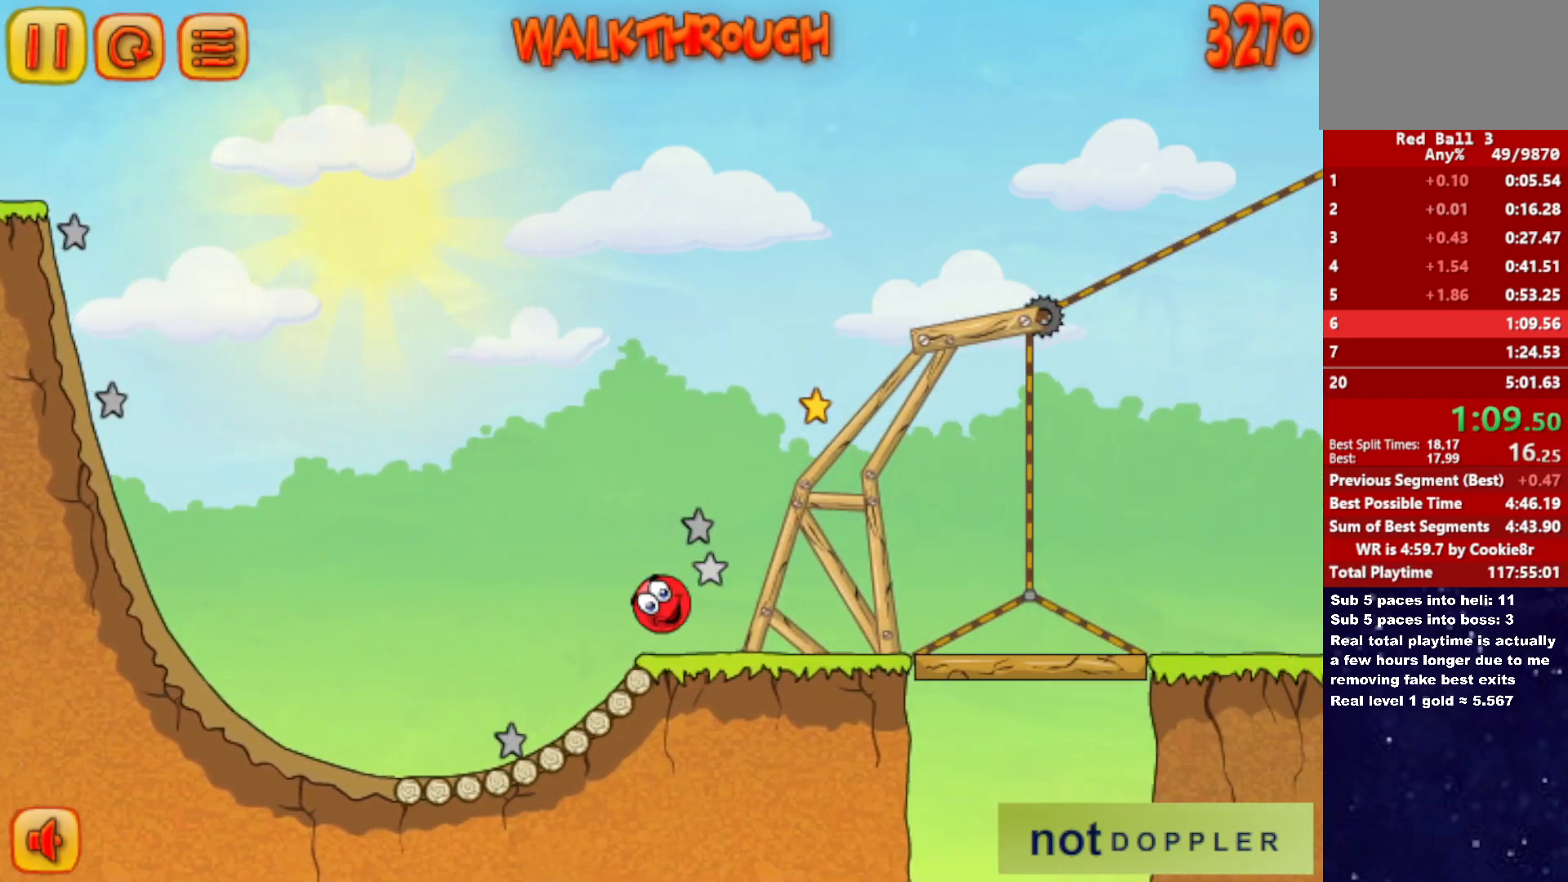
{"keys": ["right"], "events": []}
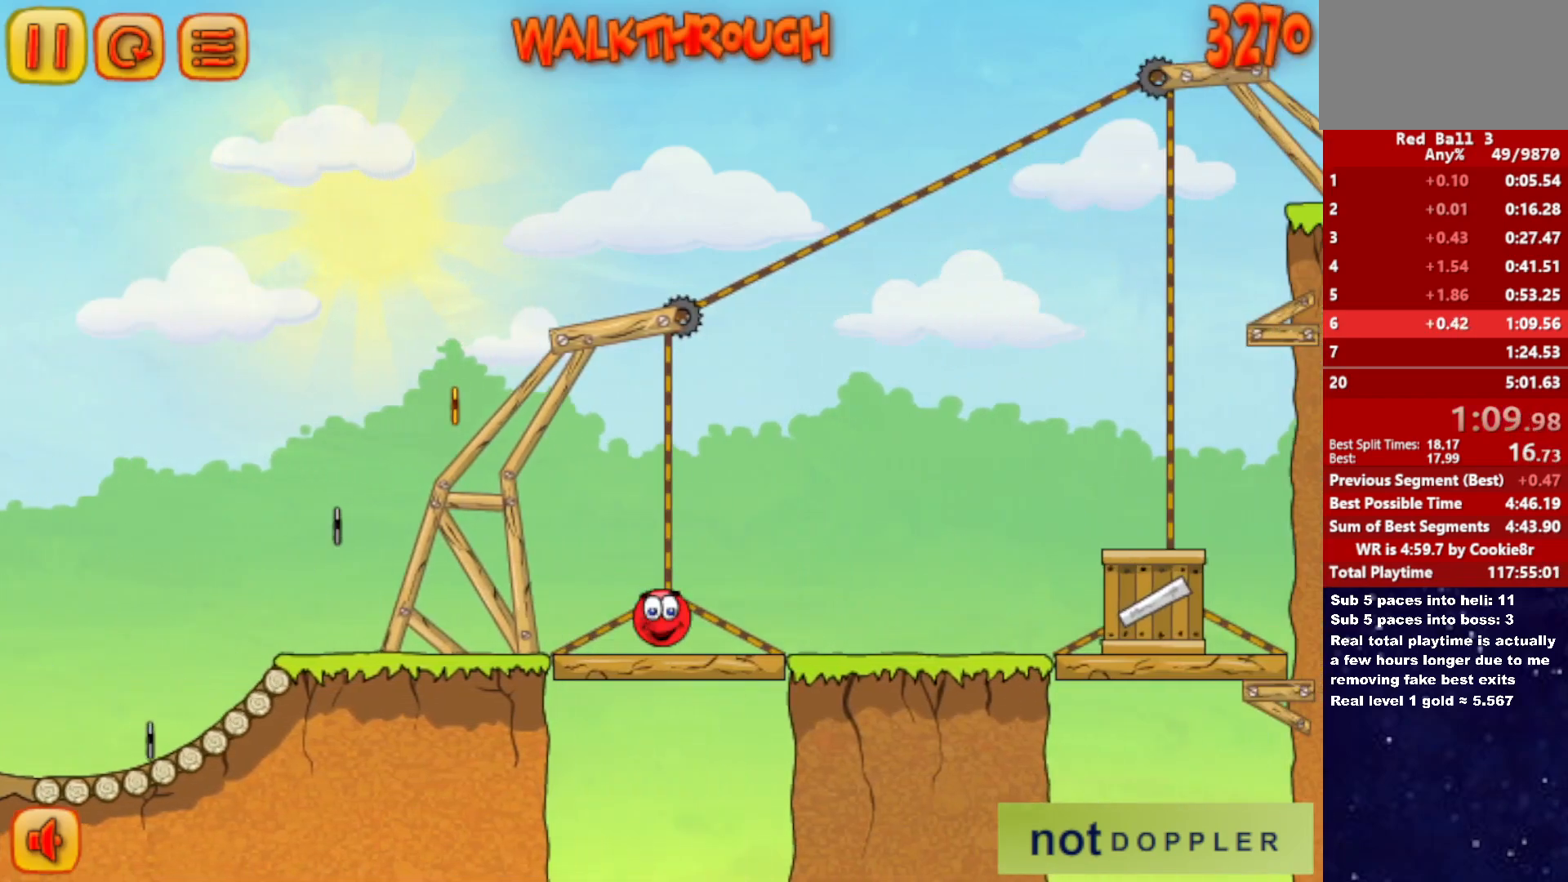
{"keys": ["right", "up"], "events": [[167, "up", "down"]]}